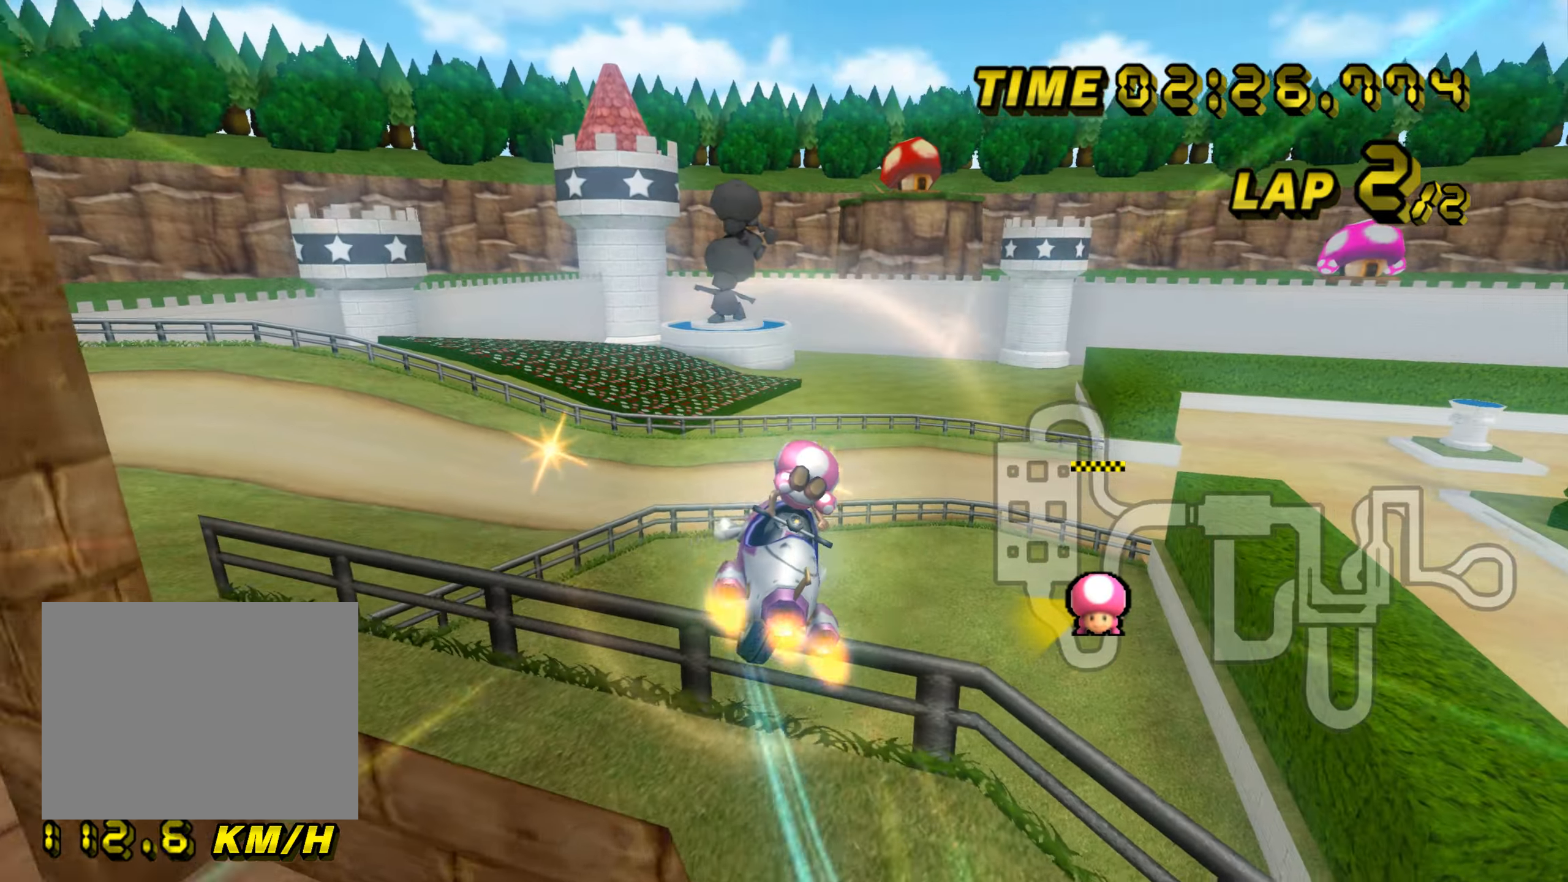
Gameplay with a controller (Nintendo layout); each line is a JSON object with the inputs held at the frame after it. "events" lists button and stick changes between this image and that frame as [ms after this image, input, new state], when the widget could be followed in between. Not read: B C_DOWN C_LEFT C_RIGHT C_UP L3 R3 Z.
{"buttons": ["A", "R1"], "left_stick": "down", "events": []}
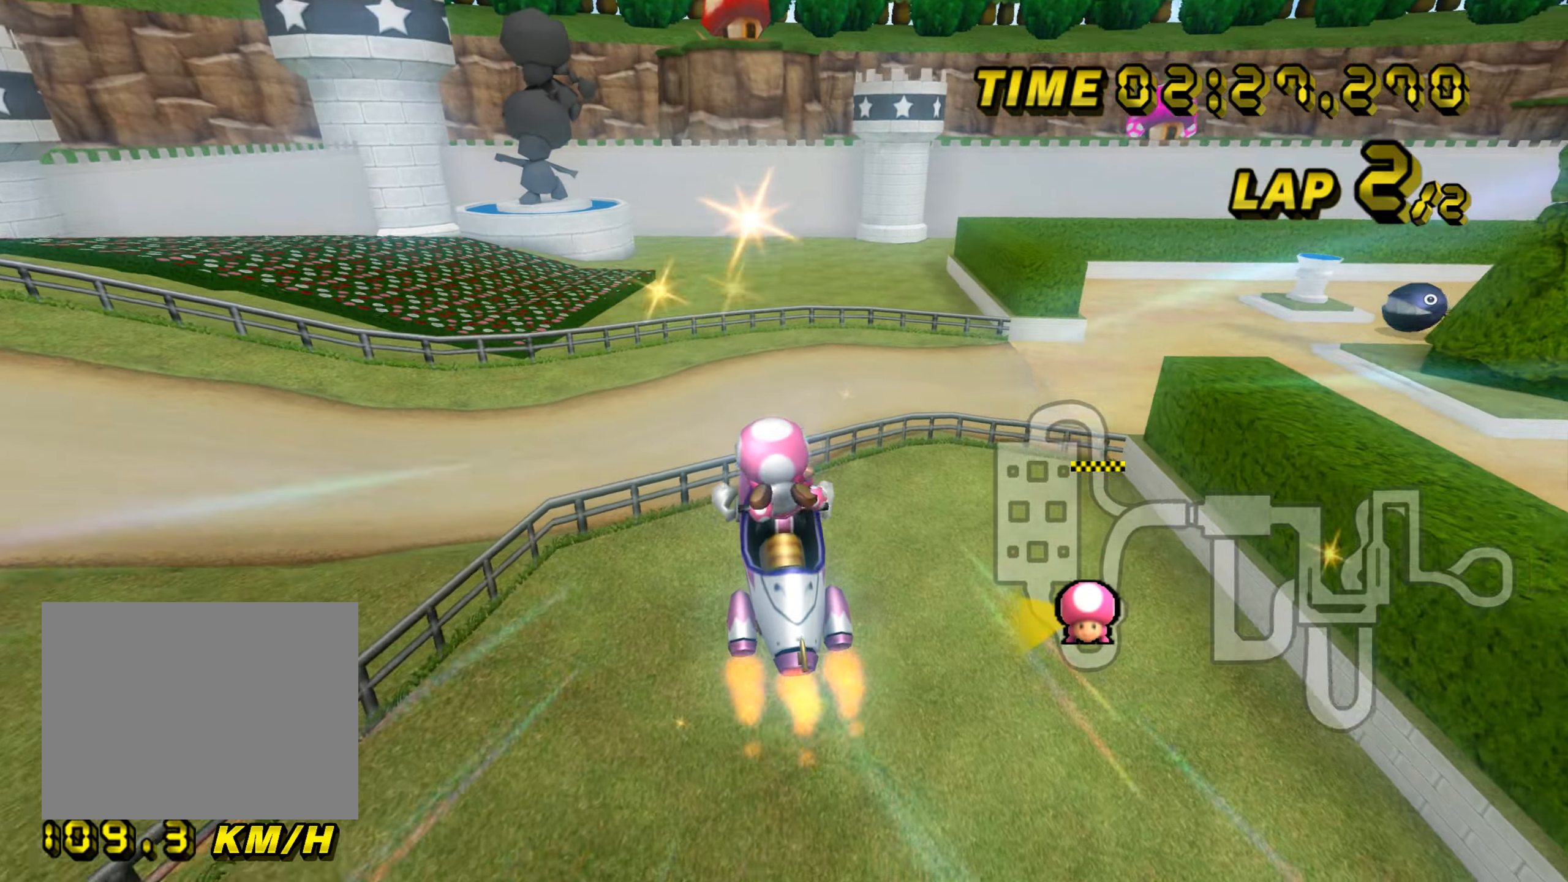
{"buttons": ["A", "R1"], "left_stick": "right", "events": [[334, "left_stick", "right"]]}
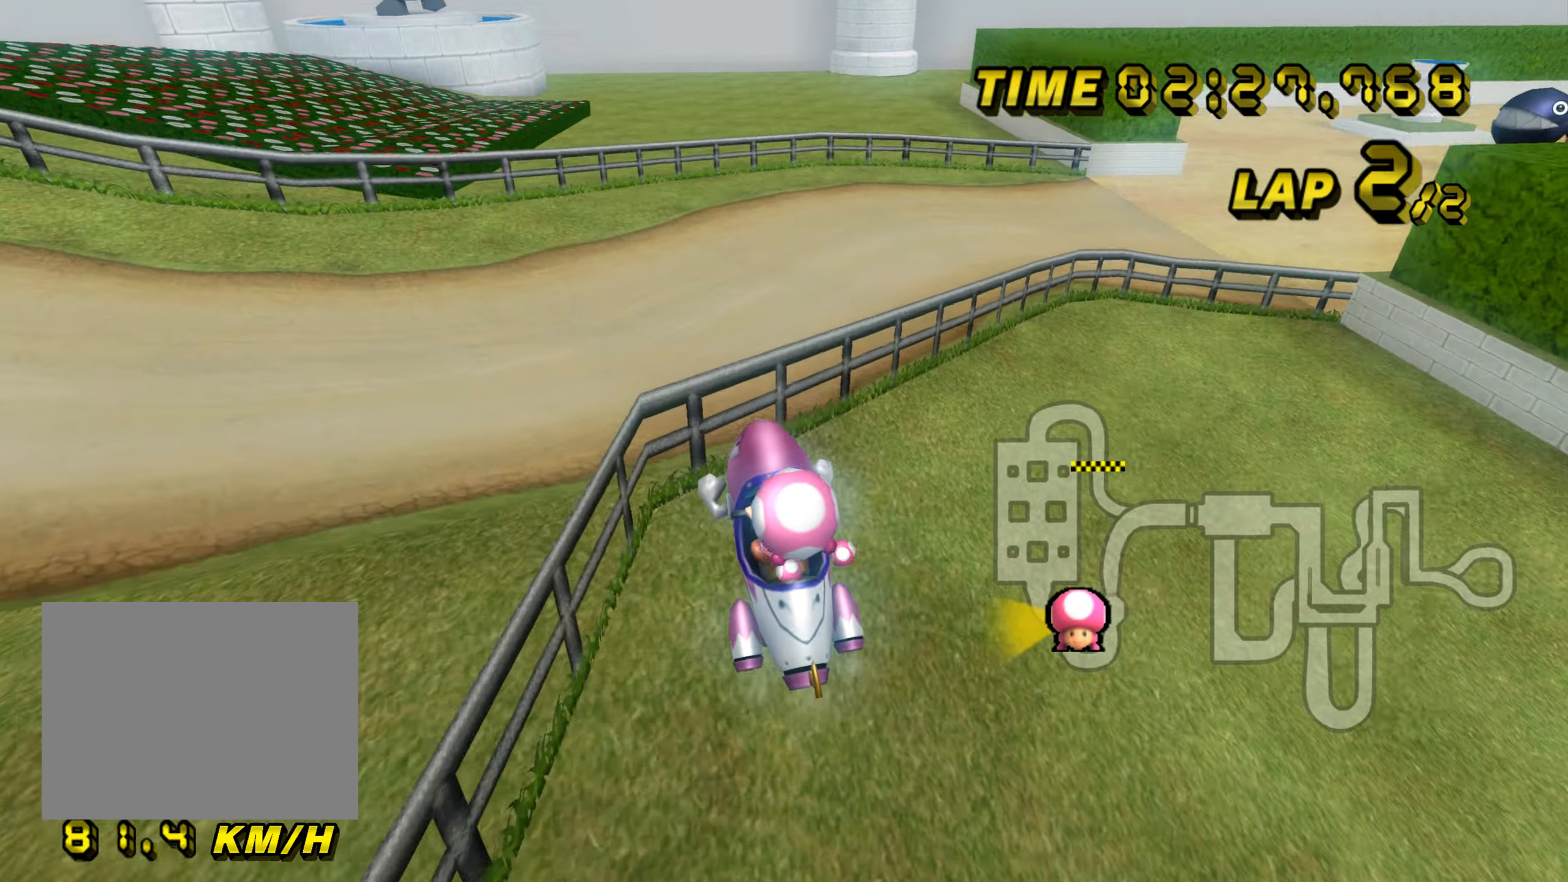
{"buttons": ["A", "R1"], "left_stick": "right", "events": []}
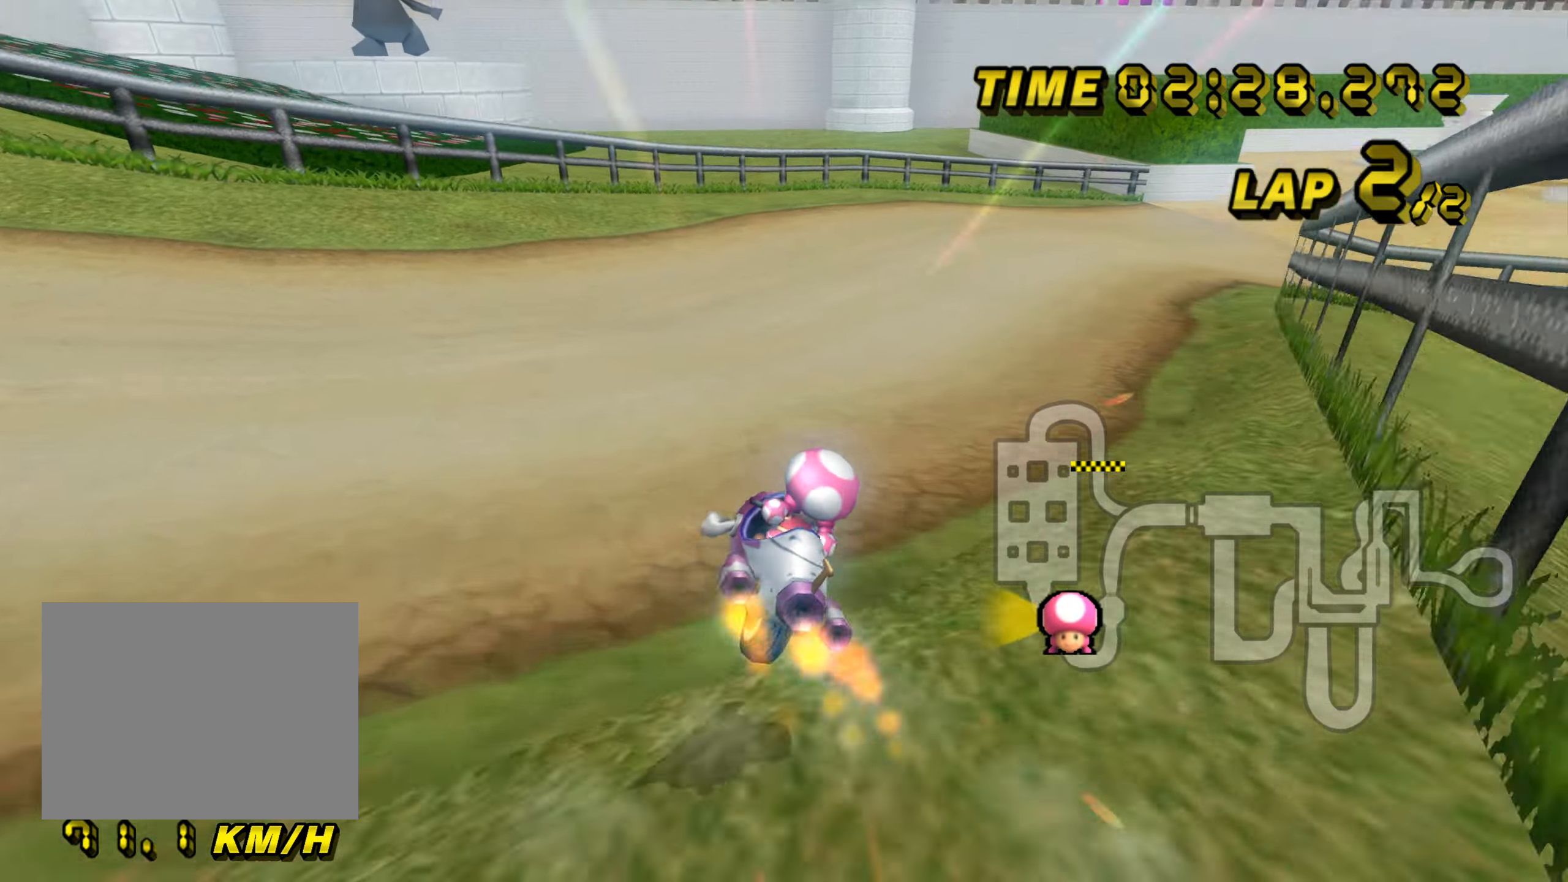
{"buttons": ["A", "R1"], "left_stick": "right", "events": []}
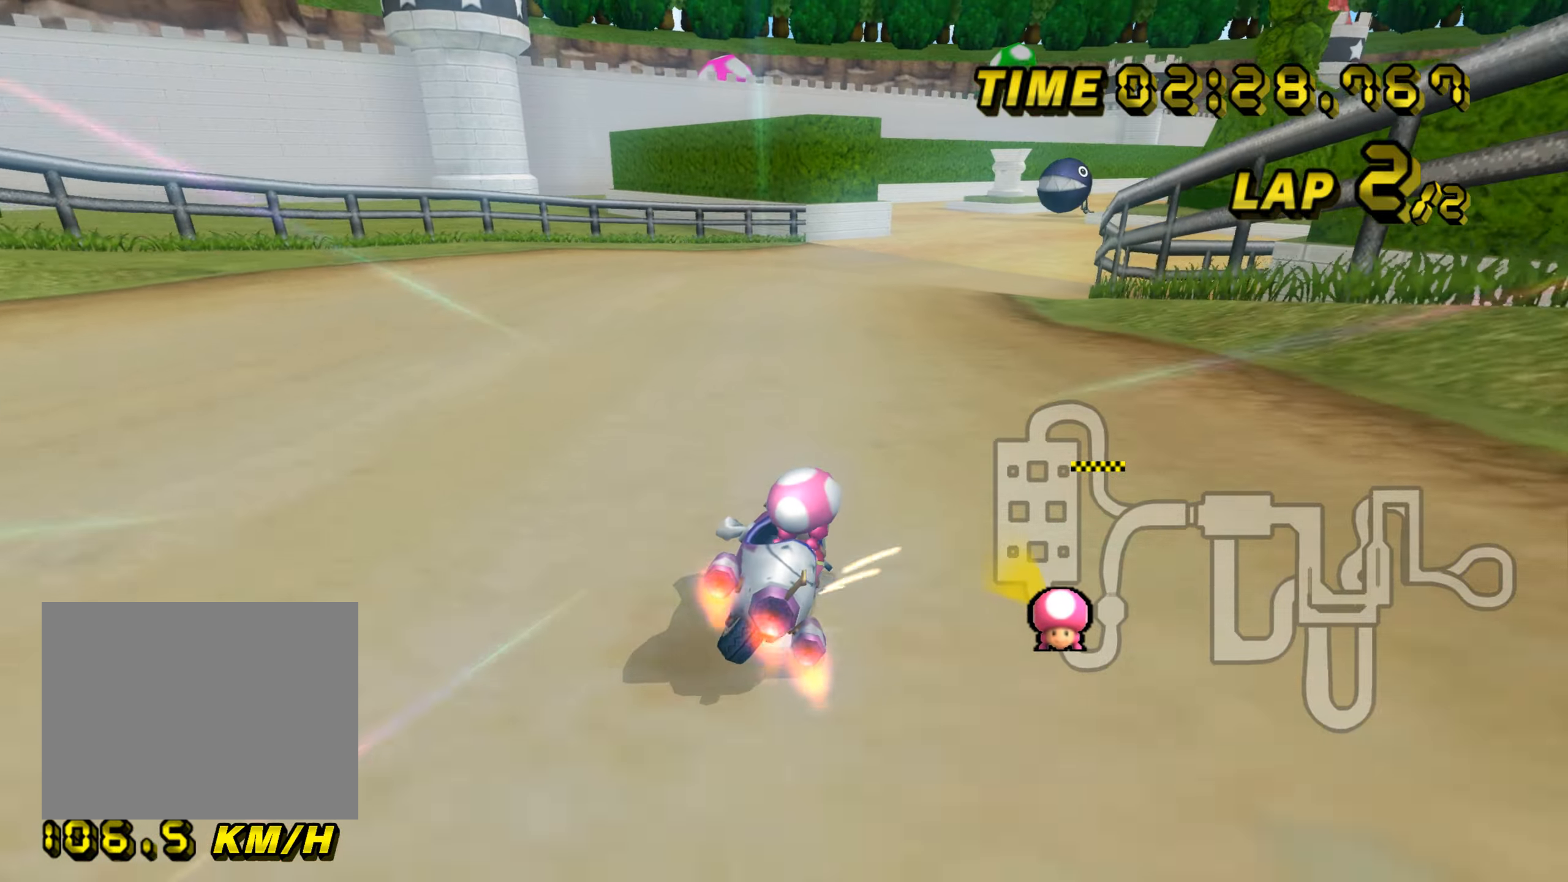
{"buttons": ["A", "R1"], "left_stick": "left", "events": [[116, "left_stick", "up"], [233, "left_stick", "left"]]}
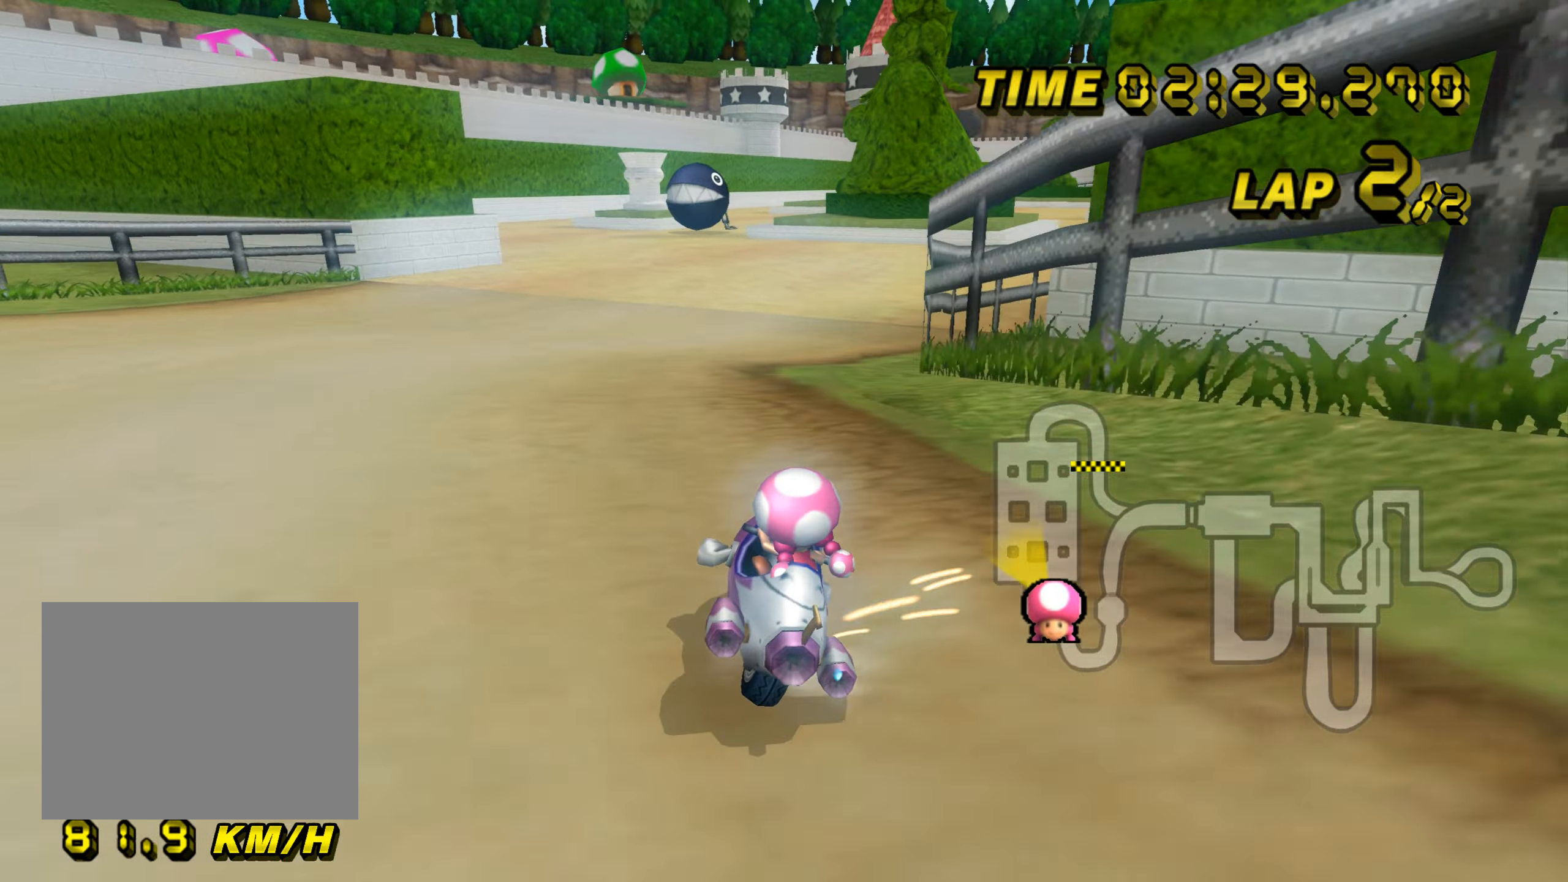
{"buttons": ["A"], "left_stick": "center", "events": [[83, "left_stick", "up-right"], [384, "R1", "up"], [417, "DPAD_RIGHT", "down"], [434, "DPAD_RIGHT", "up"], [434, "DPAD_UP", "down"], [450, "DPAD_UP", "up"], [467, "left_stick", "center"]]}
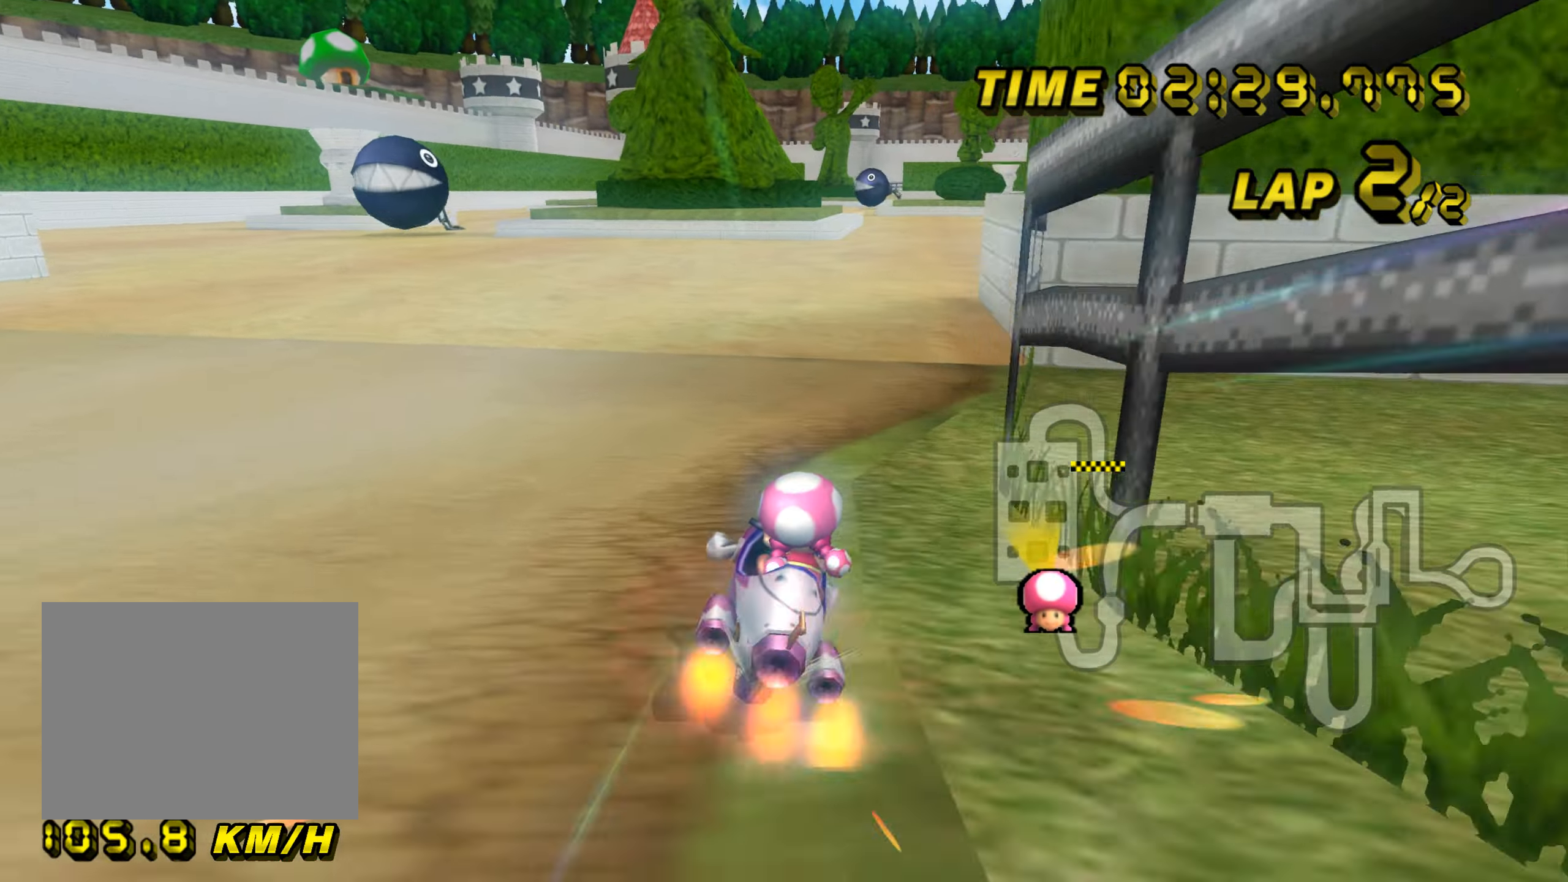
{"buttons": ["A"], "left_stick": "center", "events": [[233, "left_stick", "right"], [350, "left_stick", "center"]]}
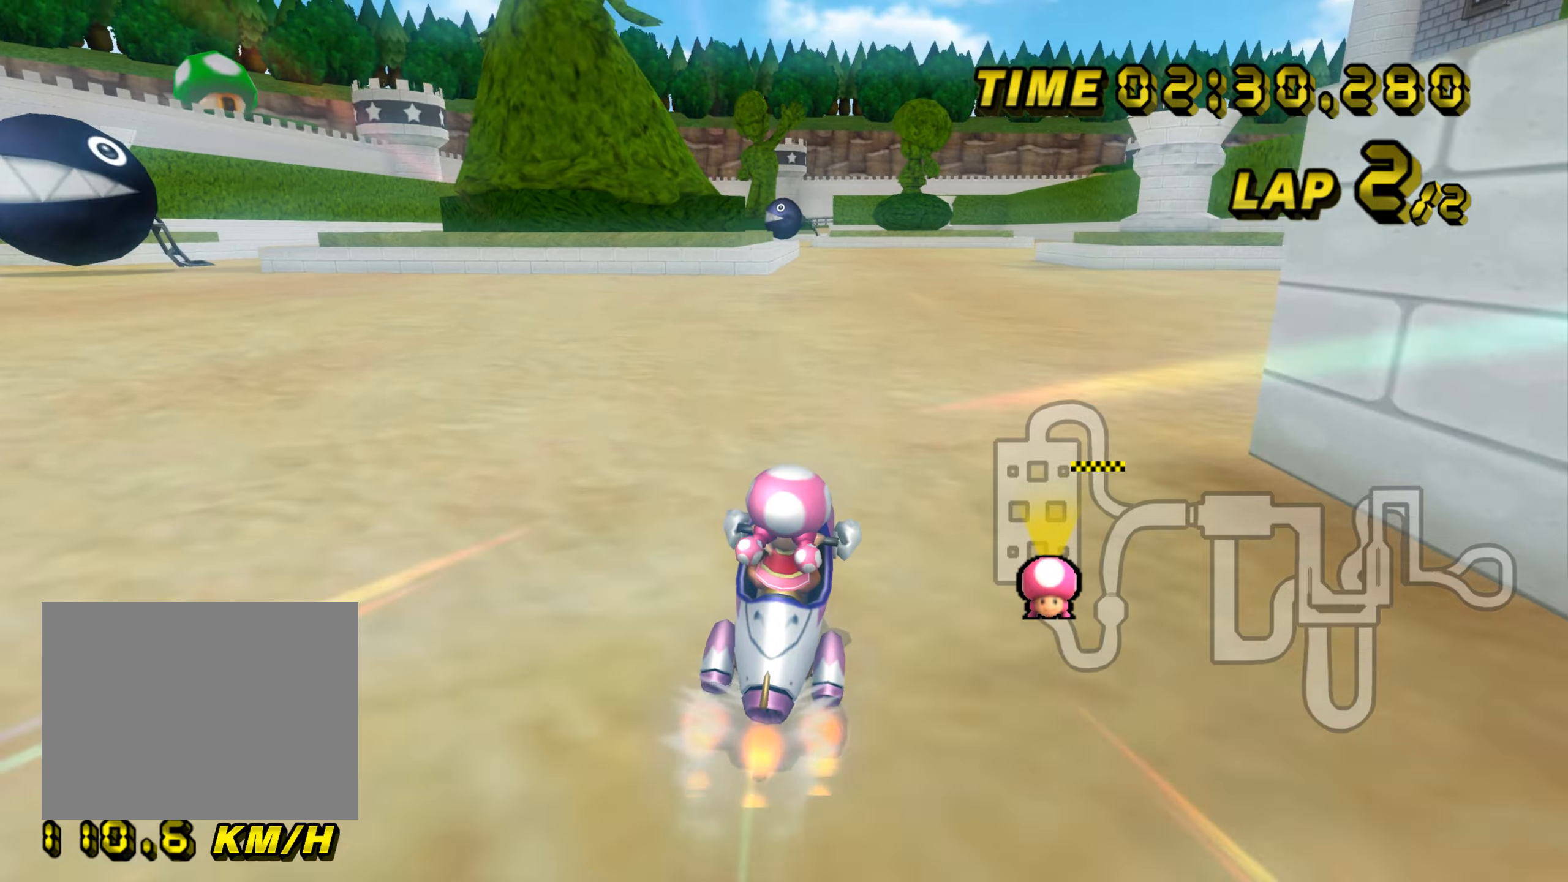
{"buttons": ["A"], "left_stick": "center", "events": []}
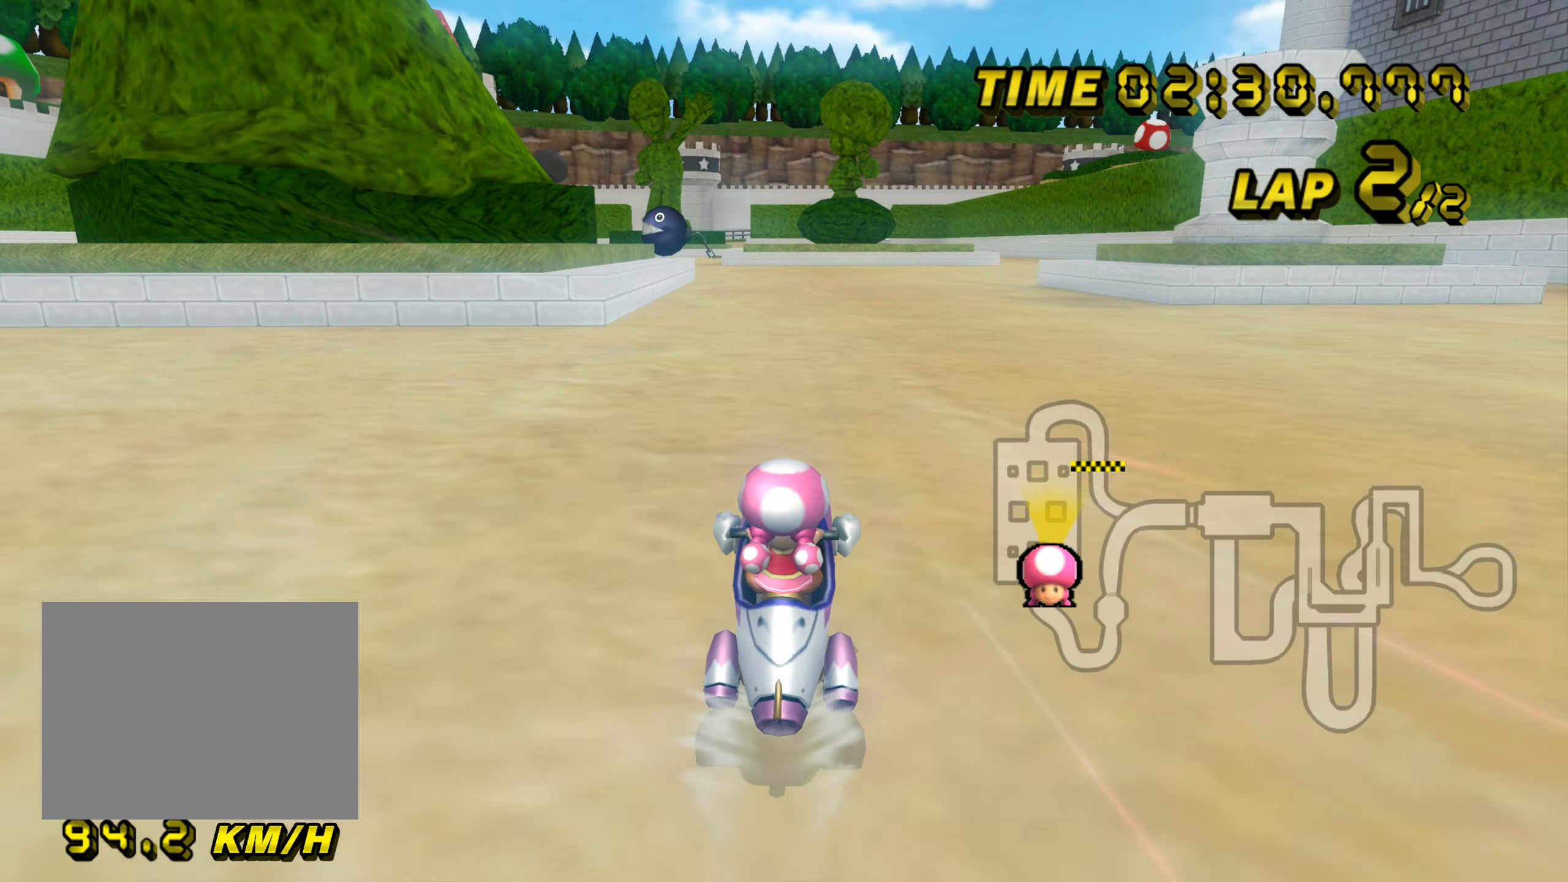
{"buttons": ["A"], "left_stick": "center", "events": []}
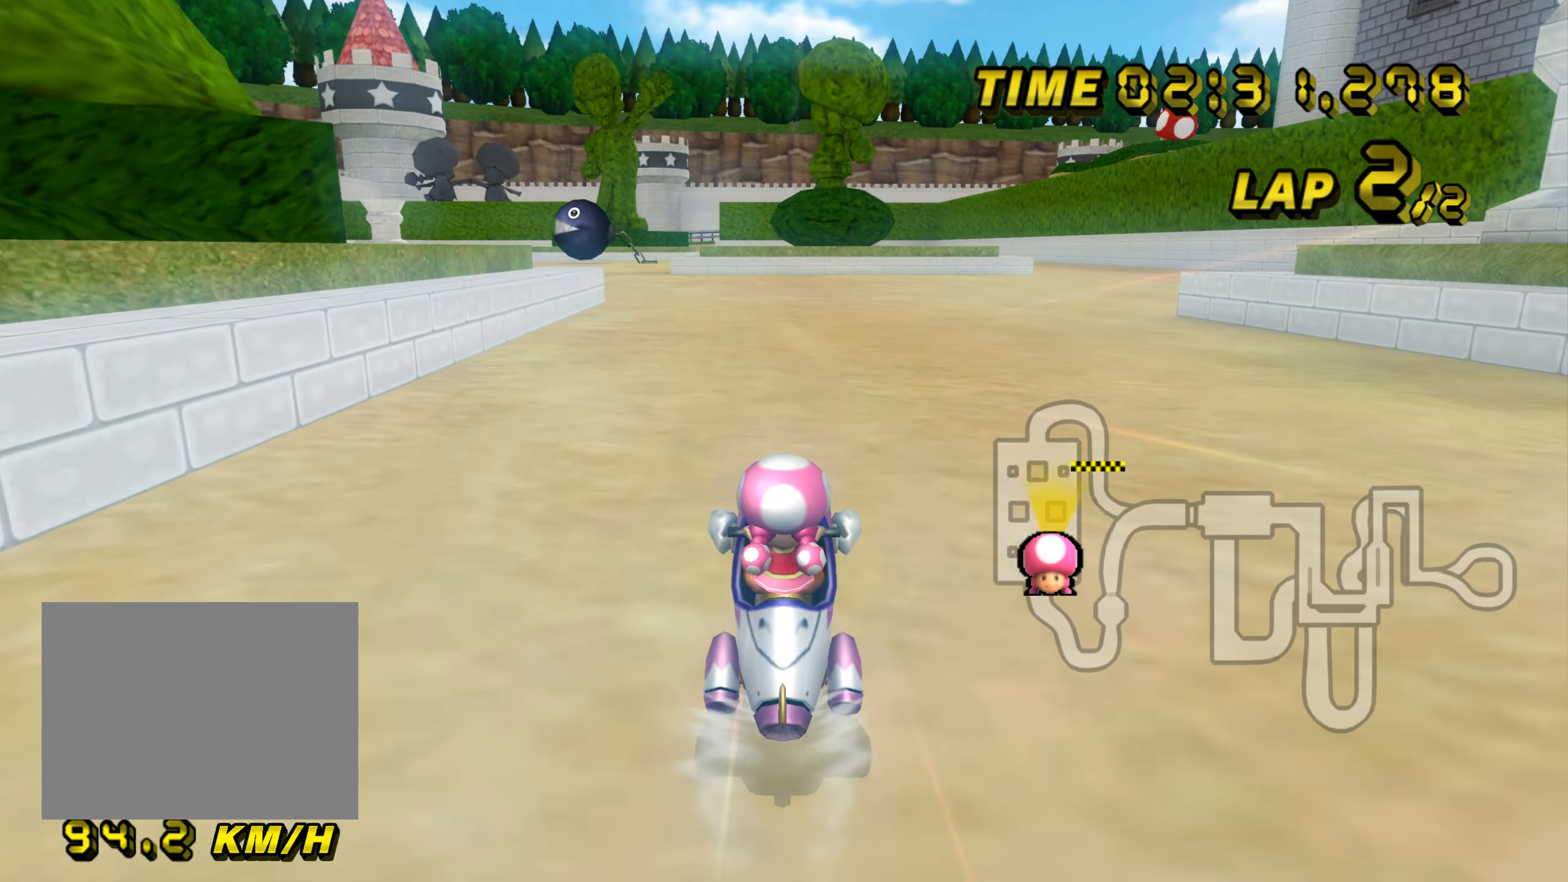
{"buttons": ["A"], "left_stick": "center", "events": []}
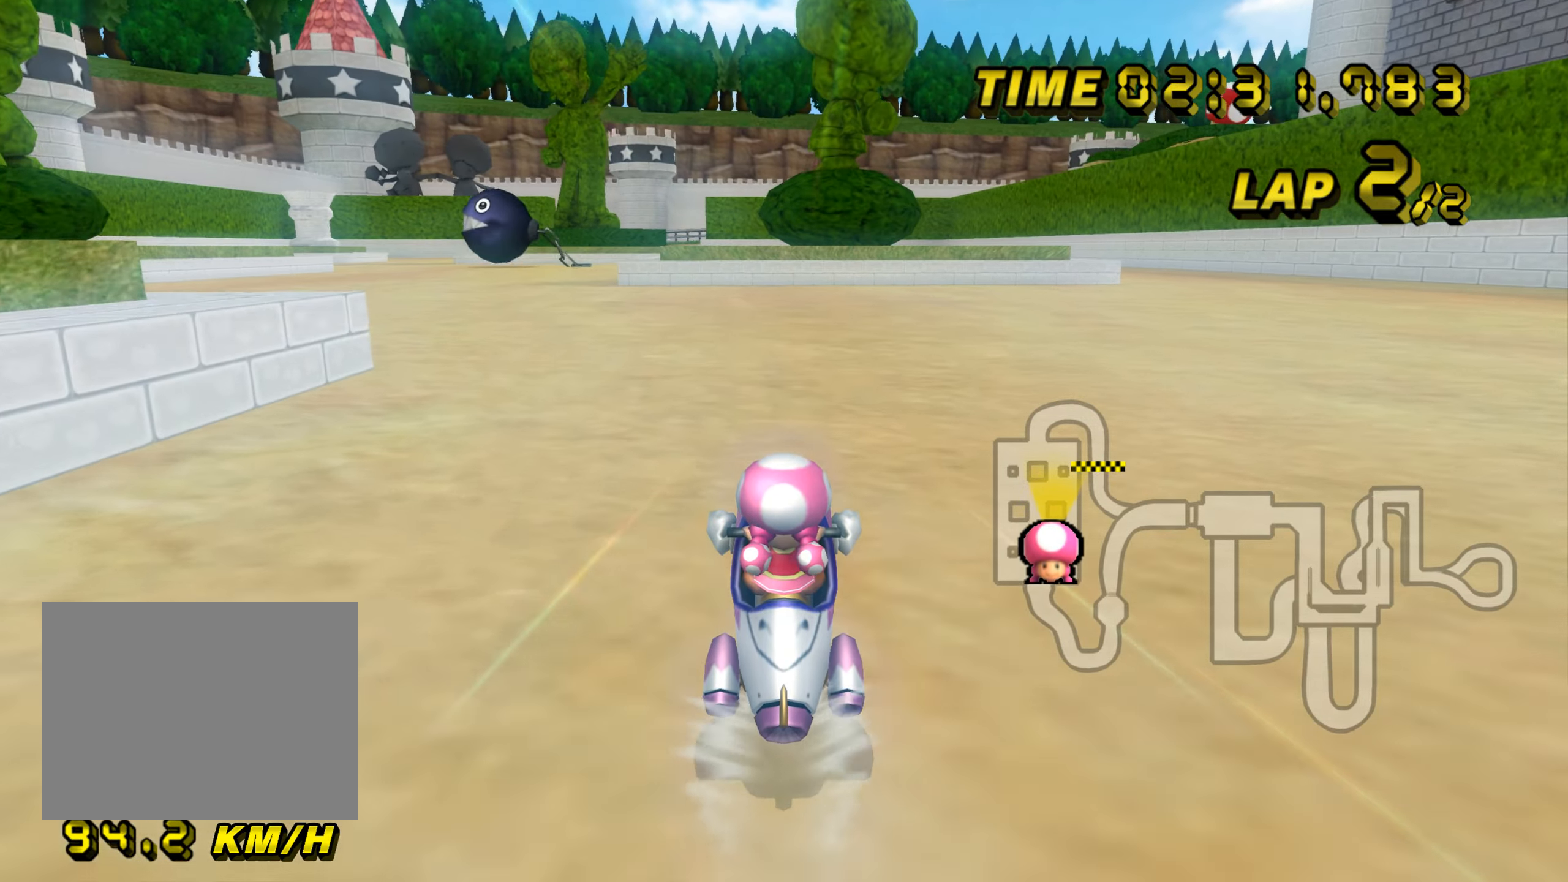
{"buttons": ["A", "R1"], "left_stick": "left", "events": [[350, "R1", "down"], [384, "left_stick", "left"]]}
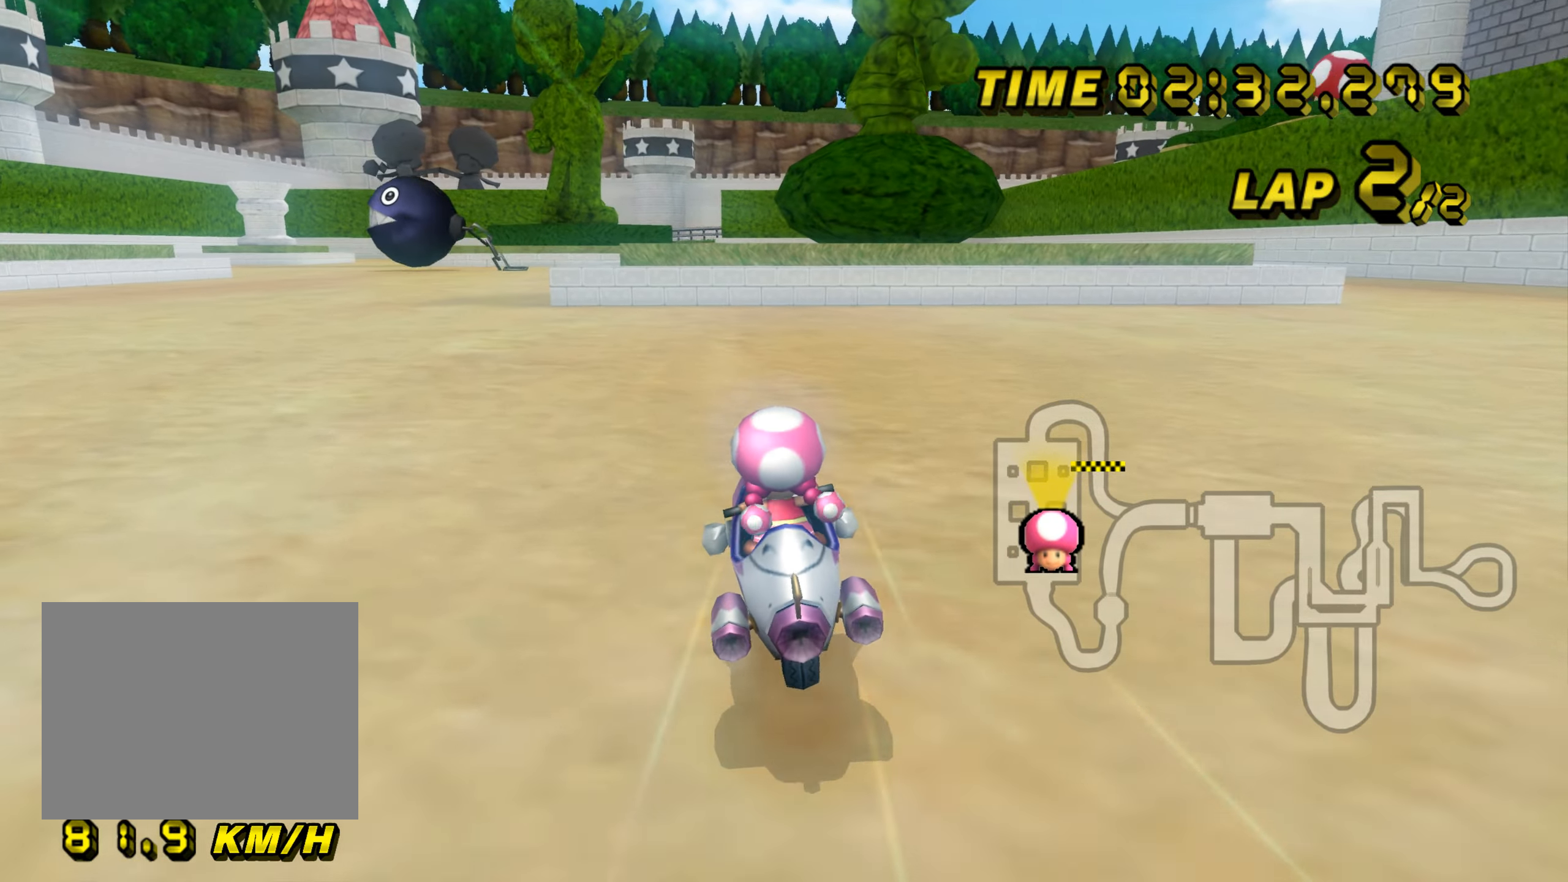
{"buttons": ["A", "R1"], "left_stick": "center", "events": [[350, "R1", "up"], [367, "DPAD_RIGHT", "down"], [383, "DPAD_RIGHT", "up"], [383, "DPAD_UP", "down"], [400, "DPAD_UP", "up"], [417, "left_stick", "center"], [483, "R1", "down"]]}
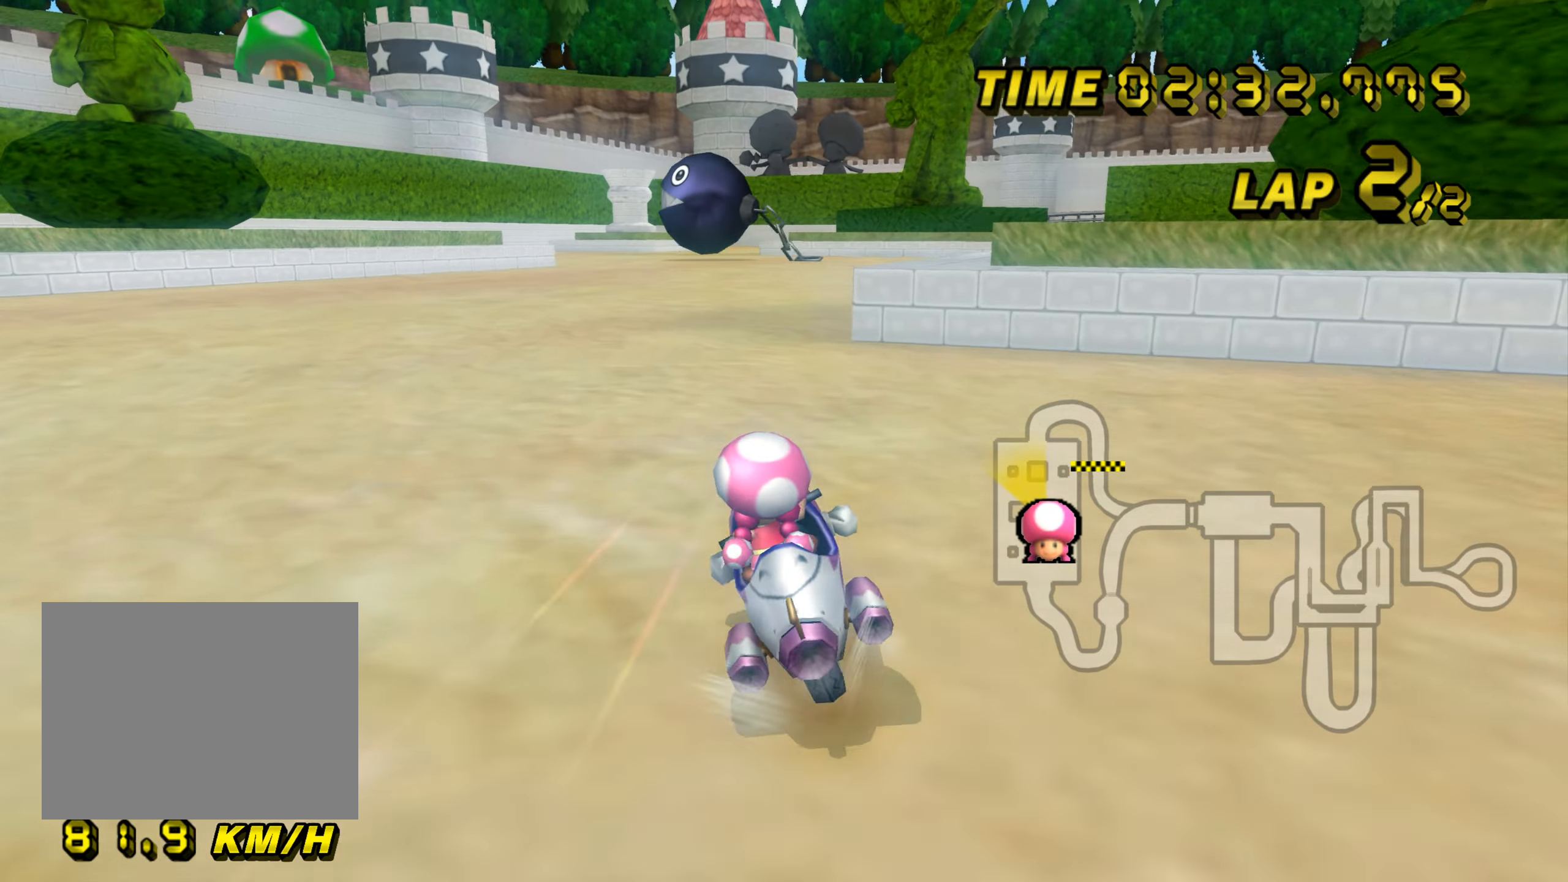
{"buttons": ["A", "R1"], "left_stick": "up-right", "events": [[117, "left_stick", "right"], [234, "left_stick", "up-left"], [434, "left_stick", "up-right"]]}
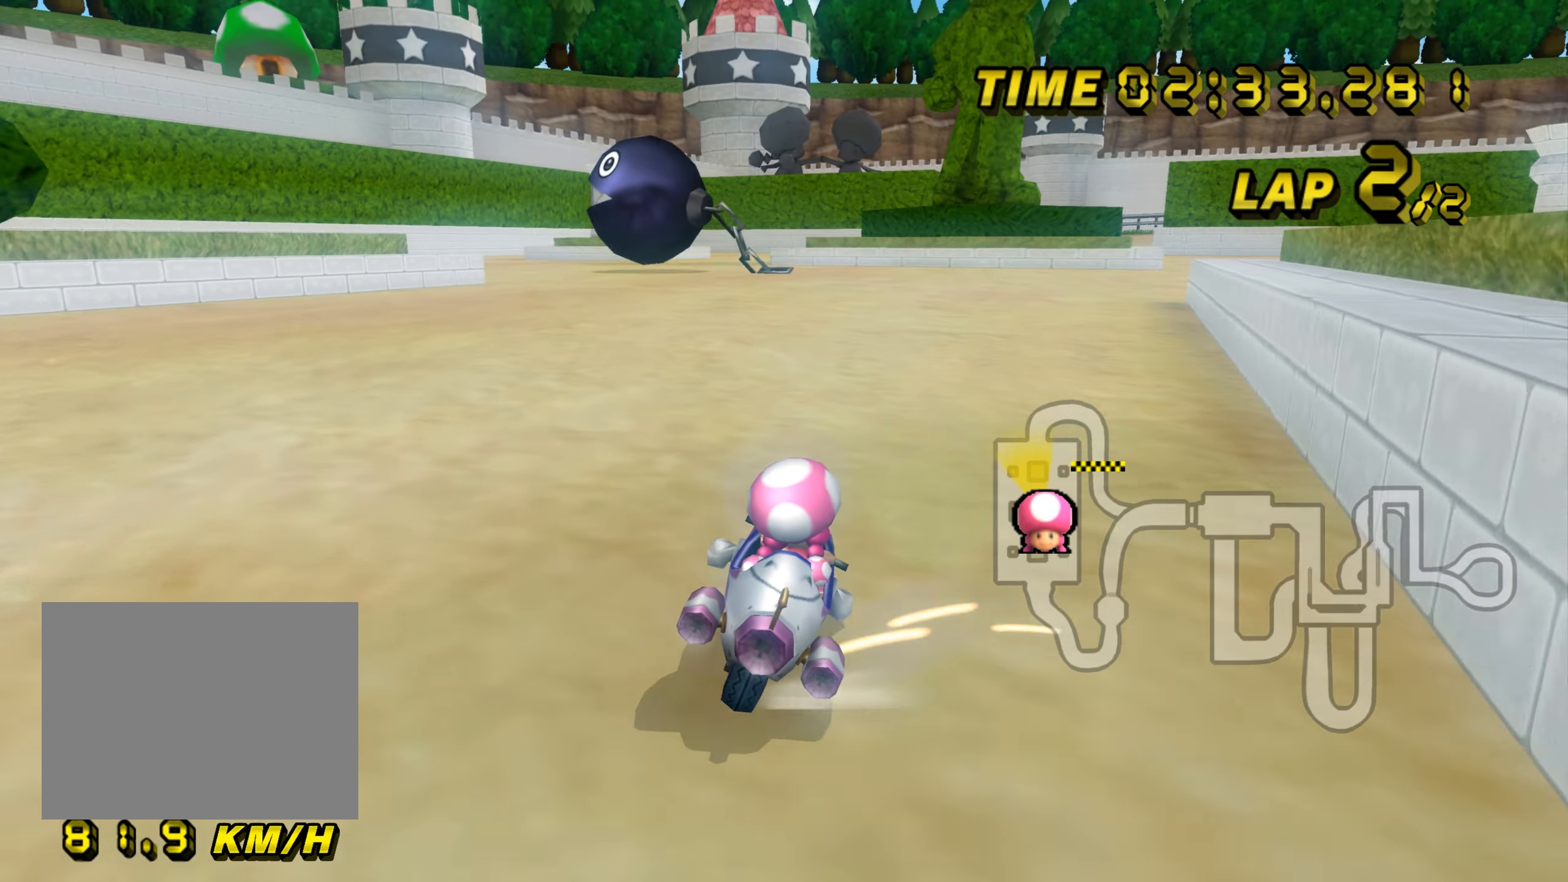
{"buttons": ["A", "R1"], "left_stick": "left", "events": [[233, "left_stick", "up-left"], [283, "left_stick", "left"]]}
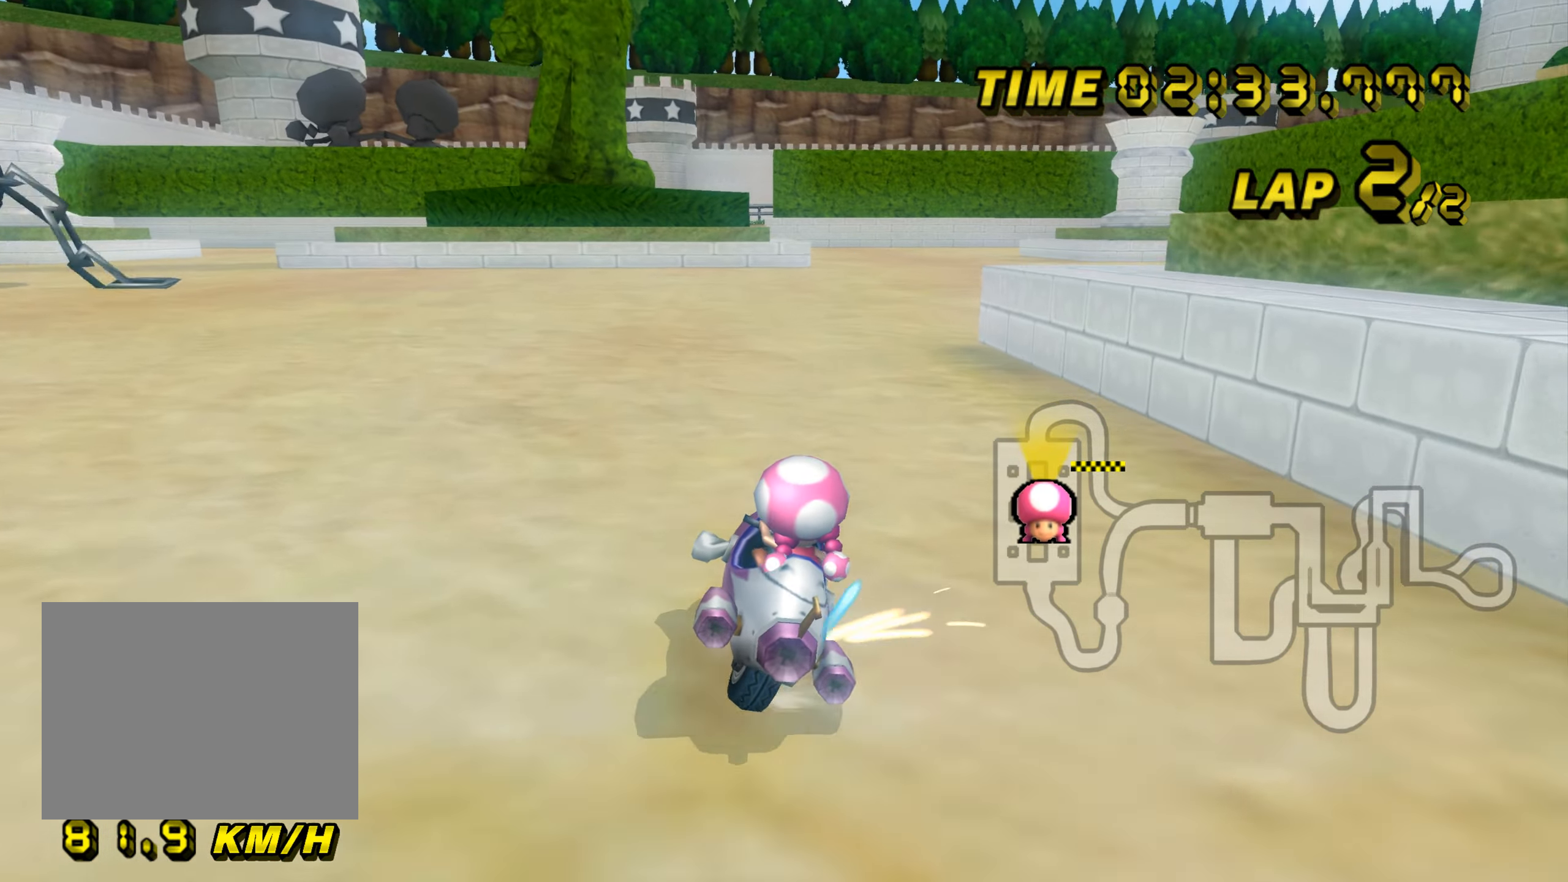
{"buttons": ["A", "R1"], "left_stick": "up-right", "events": [[350, "left_stick", "up-right"]]}
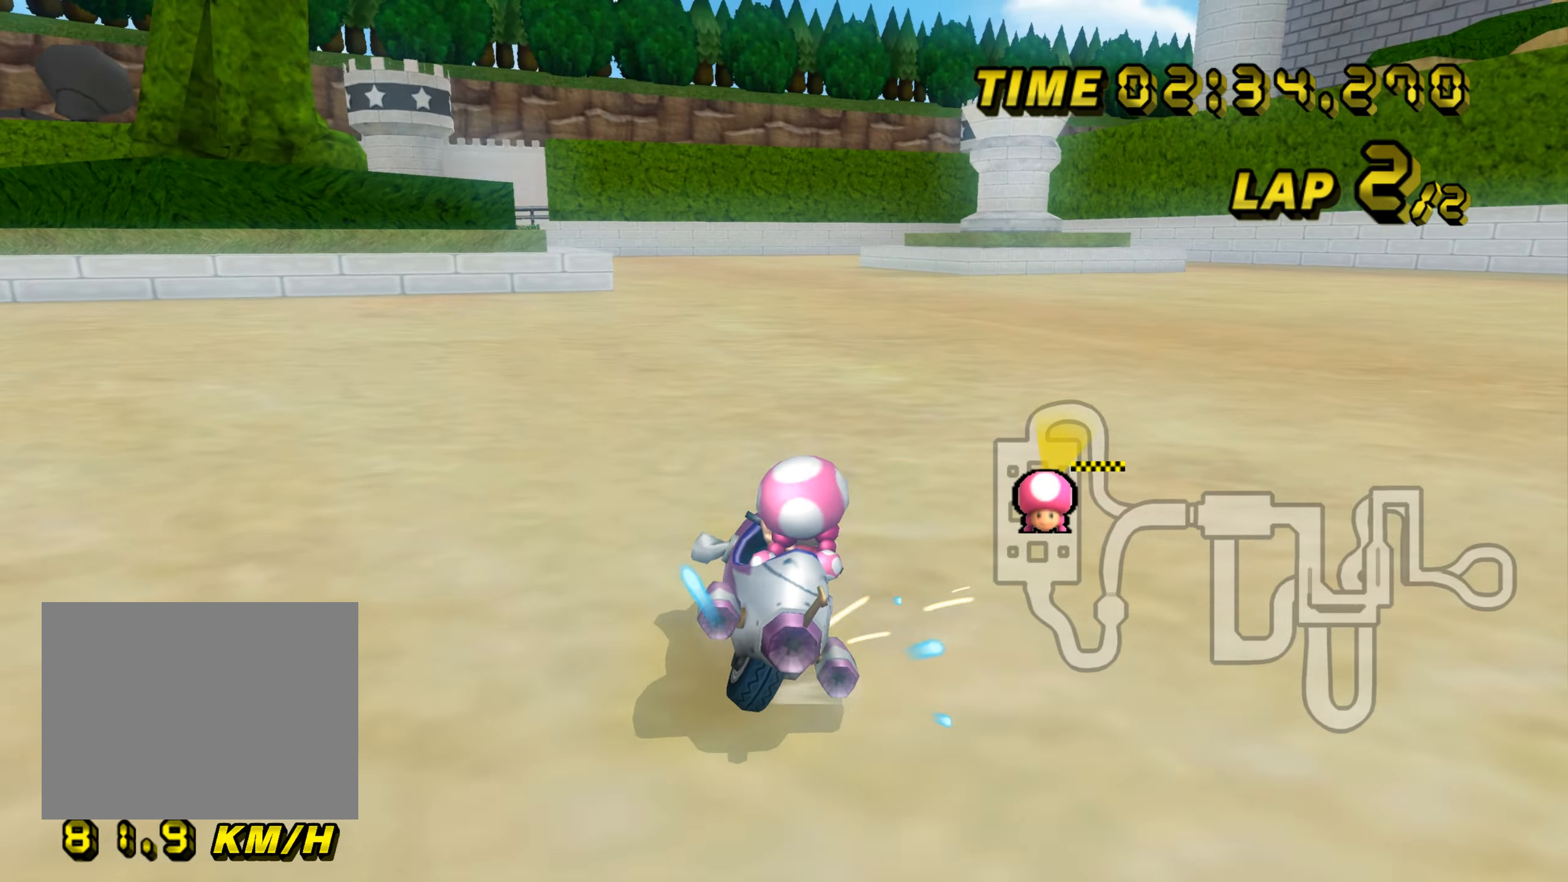
{"buttons": ["A", "R1"], "left_stick": "left", "events": [[183, "R1", "up"], [233, "R1", "down"], [250, "left_stick", "left"]]}
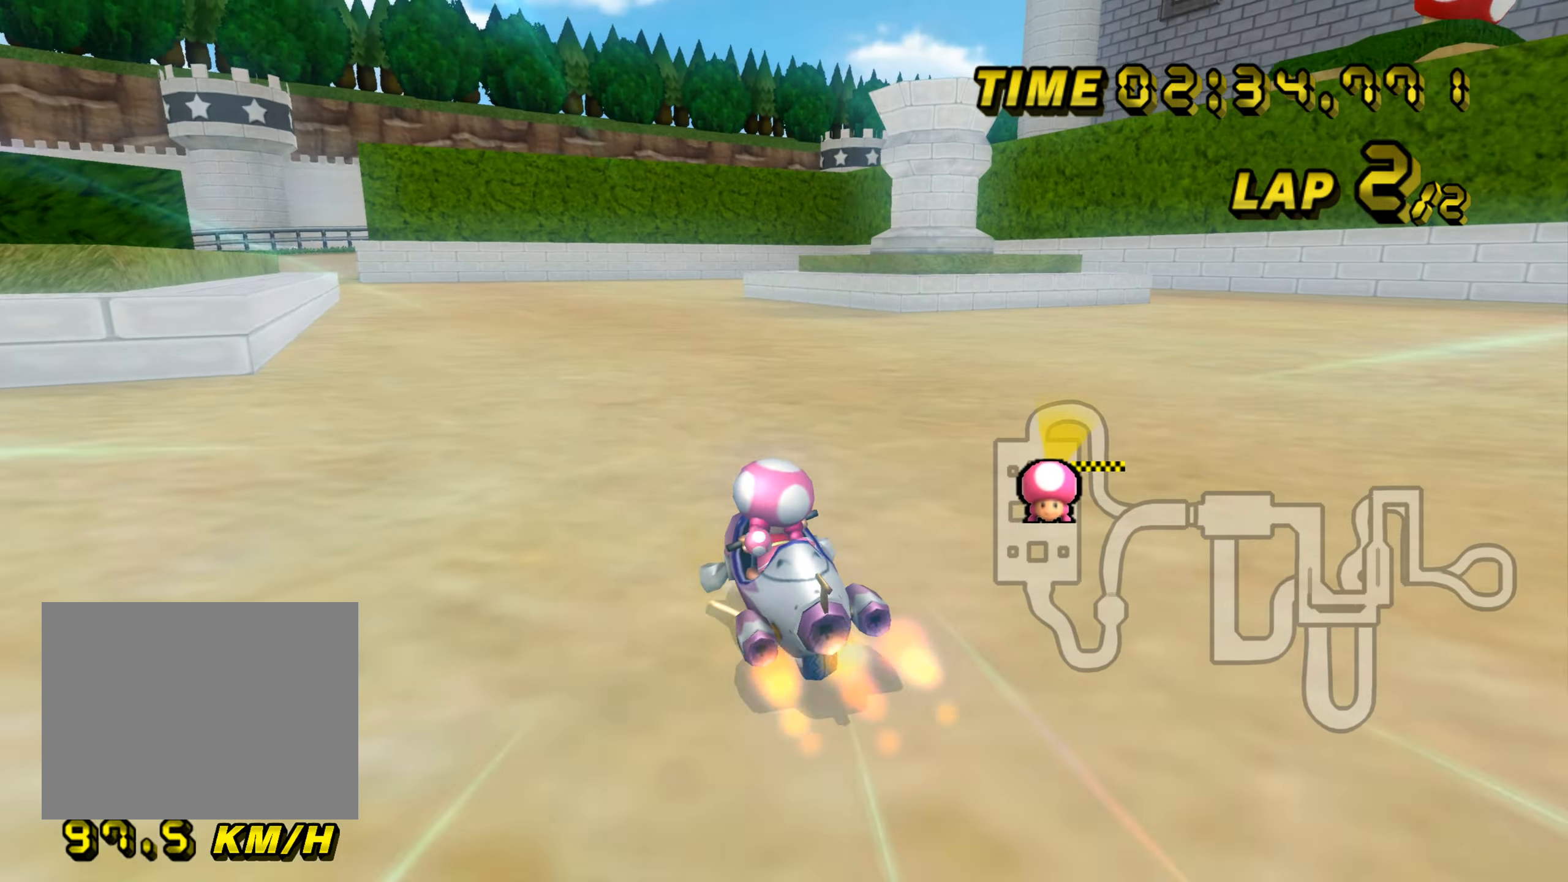
{"buttons": ["A"], "left_stick": "center", "events": [[133, "R1", "up"], [167, "DPAD_RIGHT", "down"], [184, "DPAD_RIGHT", "up"], [184, "DPAD_UP", "down"], [200, "DPAD_UP", "up"], [217, "left_stick", "center"]]}
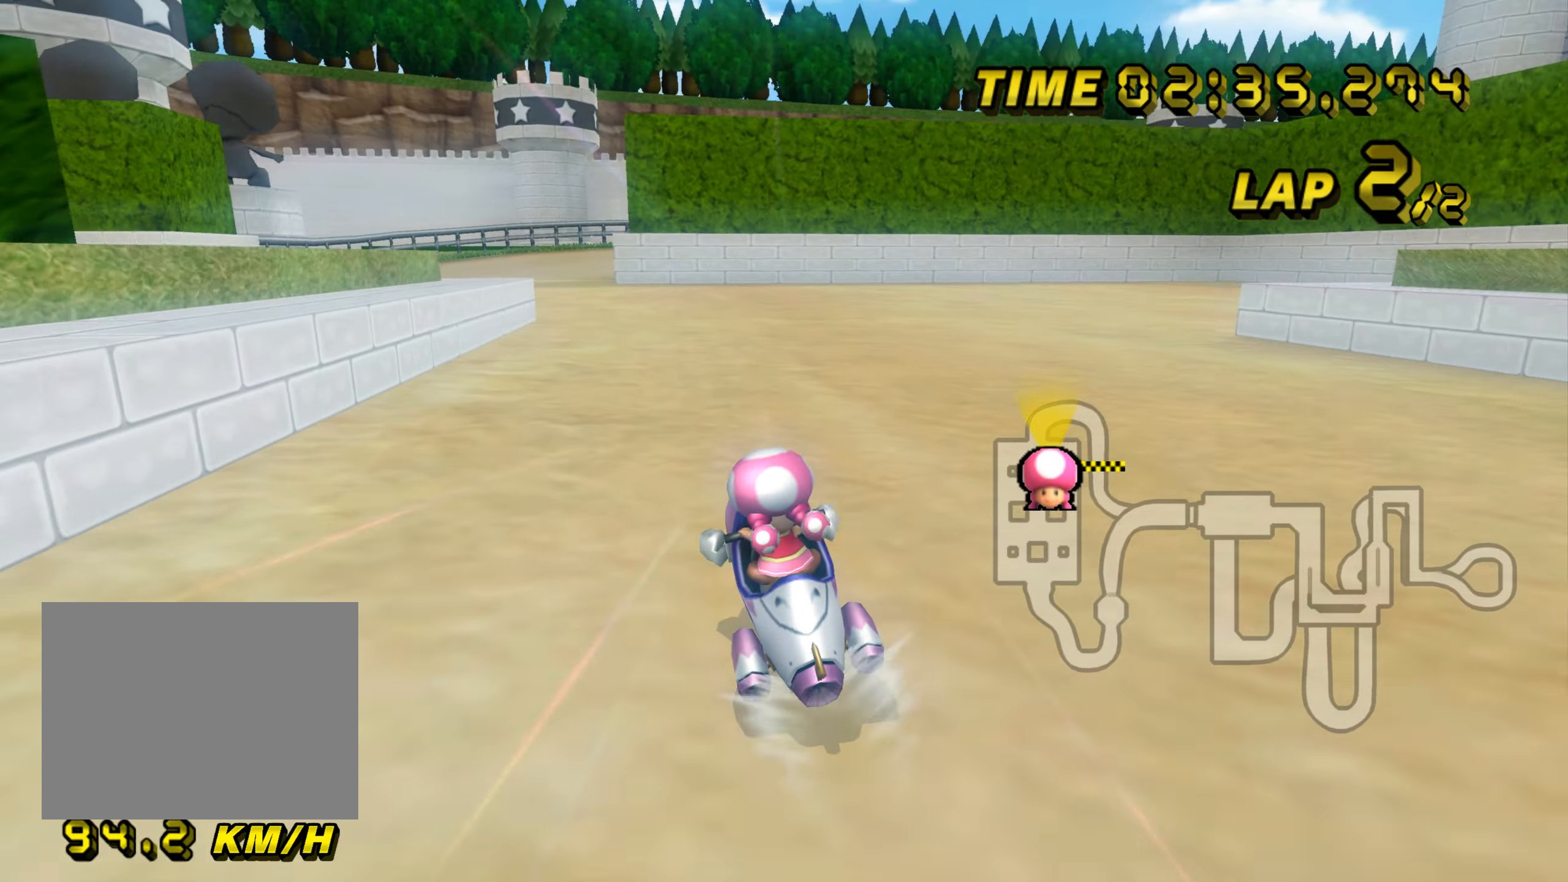
{"buttons": ["A"], "left_stick": "center", "events": []}
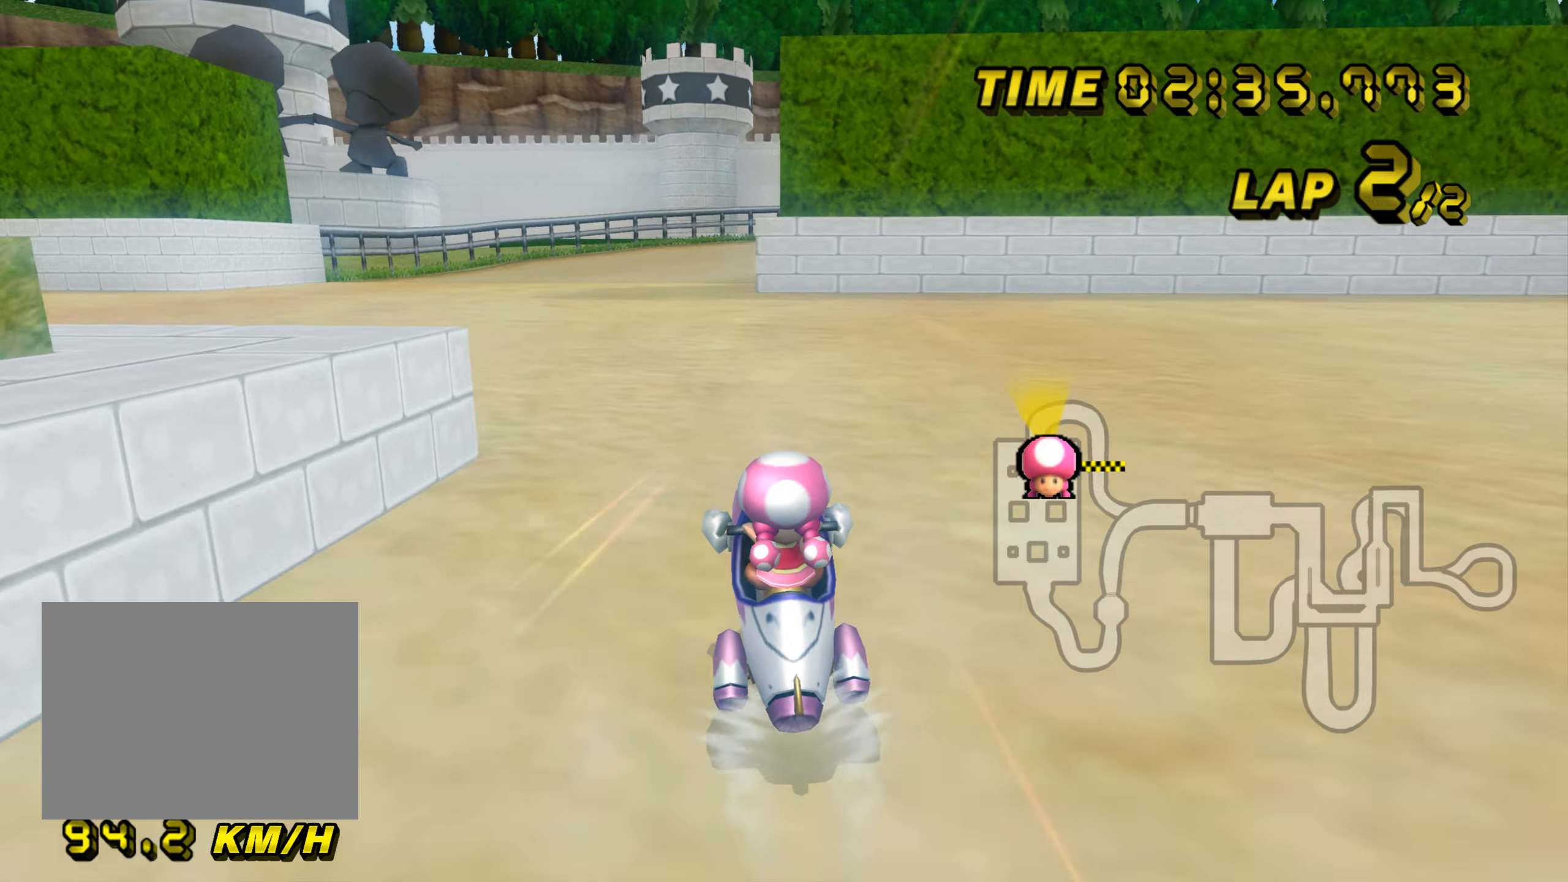
{"buttons": ["A"], "left_stick": "center", "events": []}
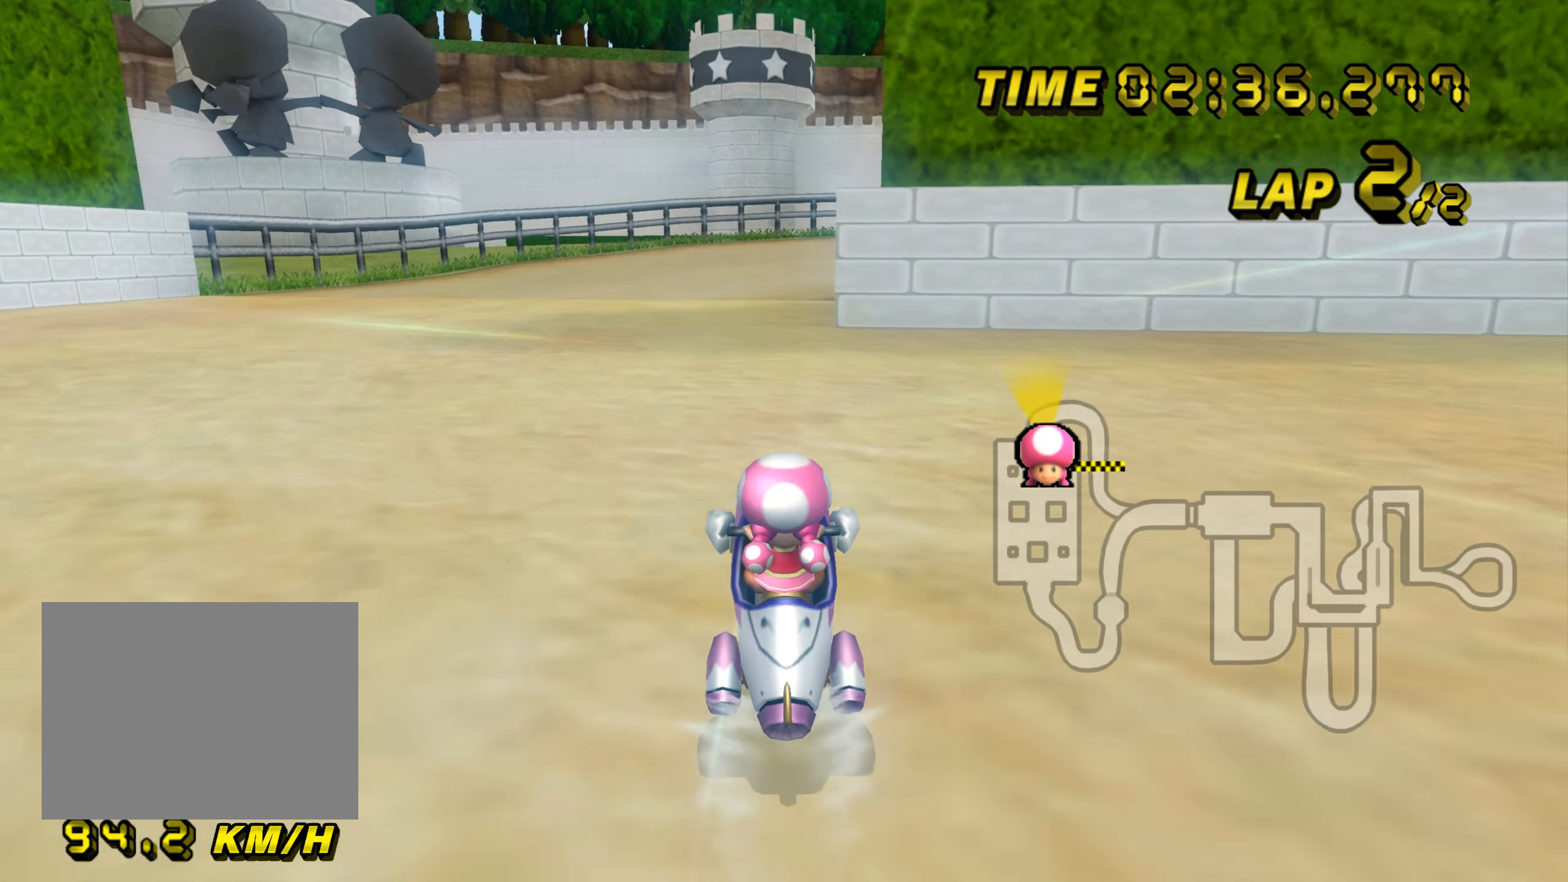
{"buttons": ["A", "R1"], "left_stick": "center", "events": [[300, "R1", "down"]]}
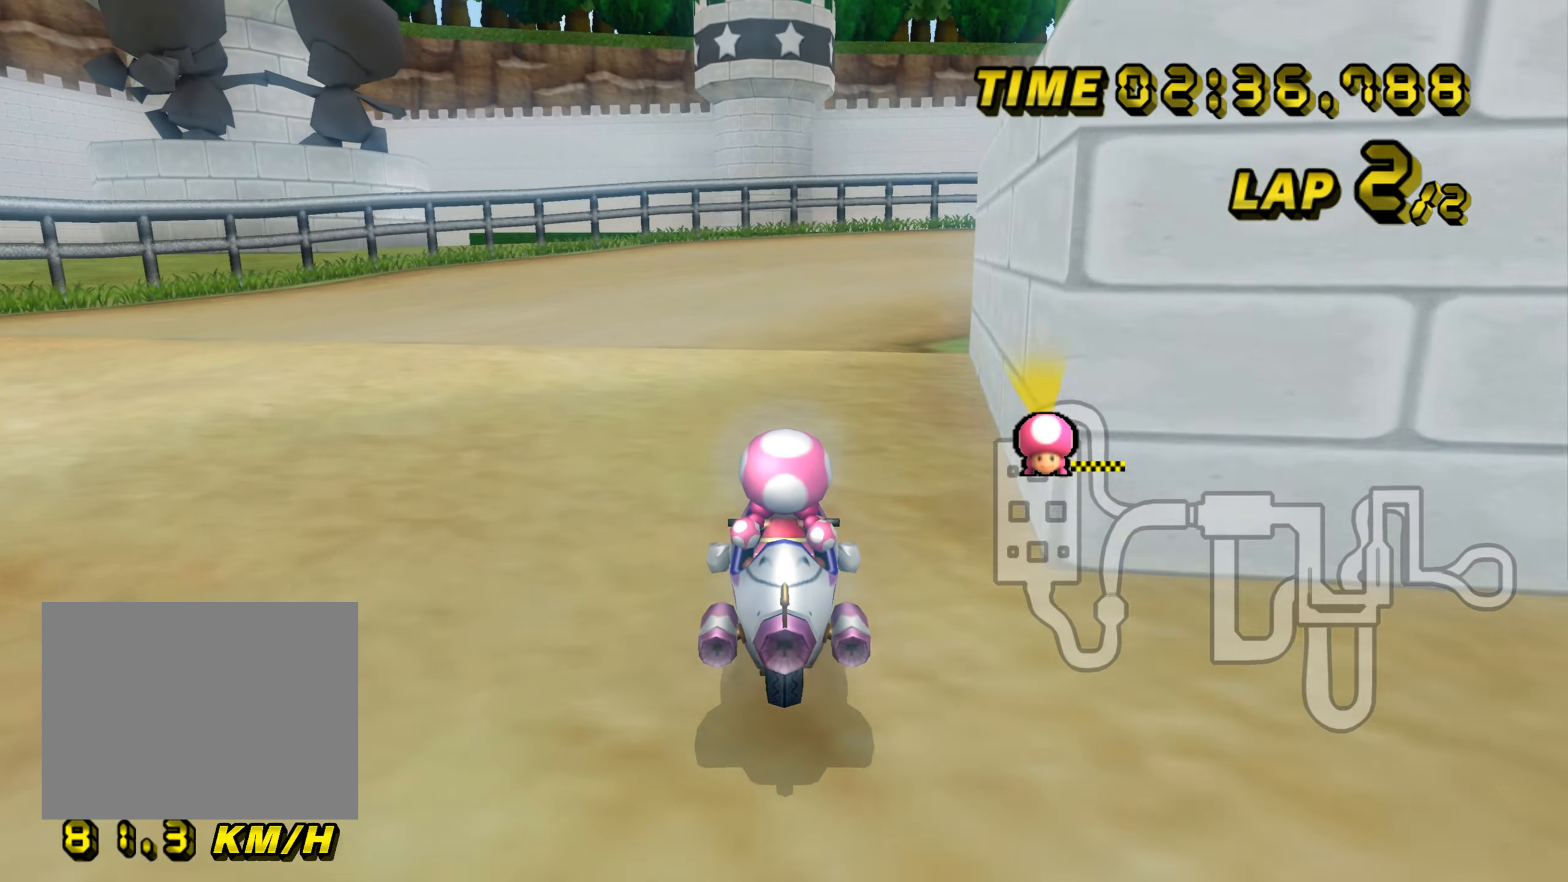
{"buttons": ["A", "R1"], "left_stick": "right", "events": [[50, "left_stick", "right"]]}
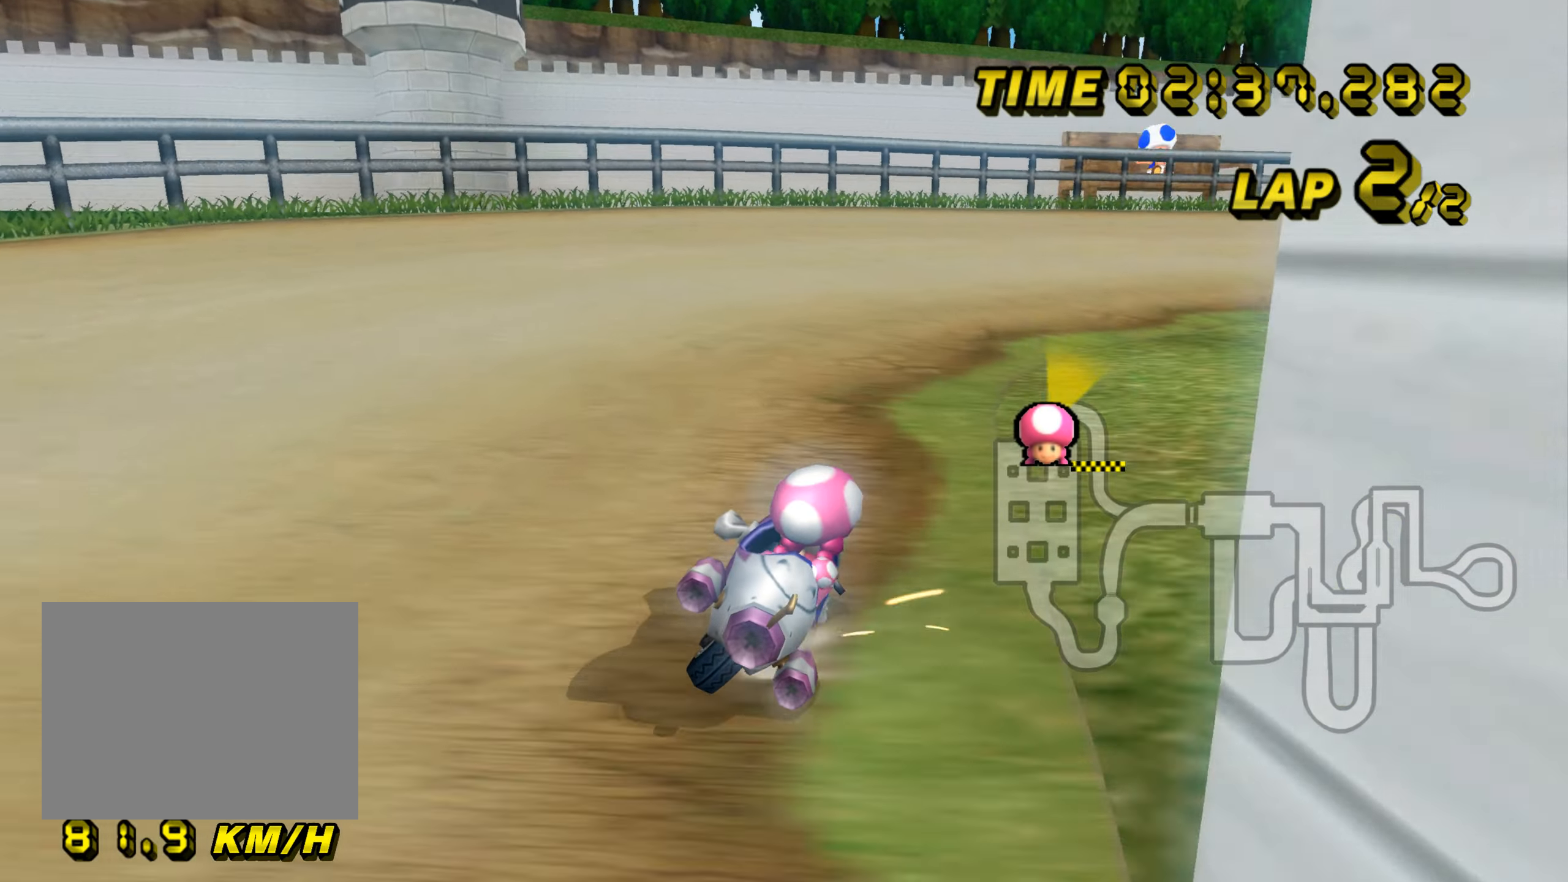
{"buttons": ["A", "R1"], "left_stick": "right", "events": [[83, "left_stick", "up-left"], [150, "left_stick", "left"], [250, "left_stick", "right"]]}
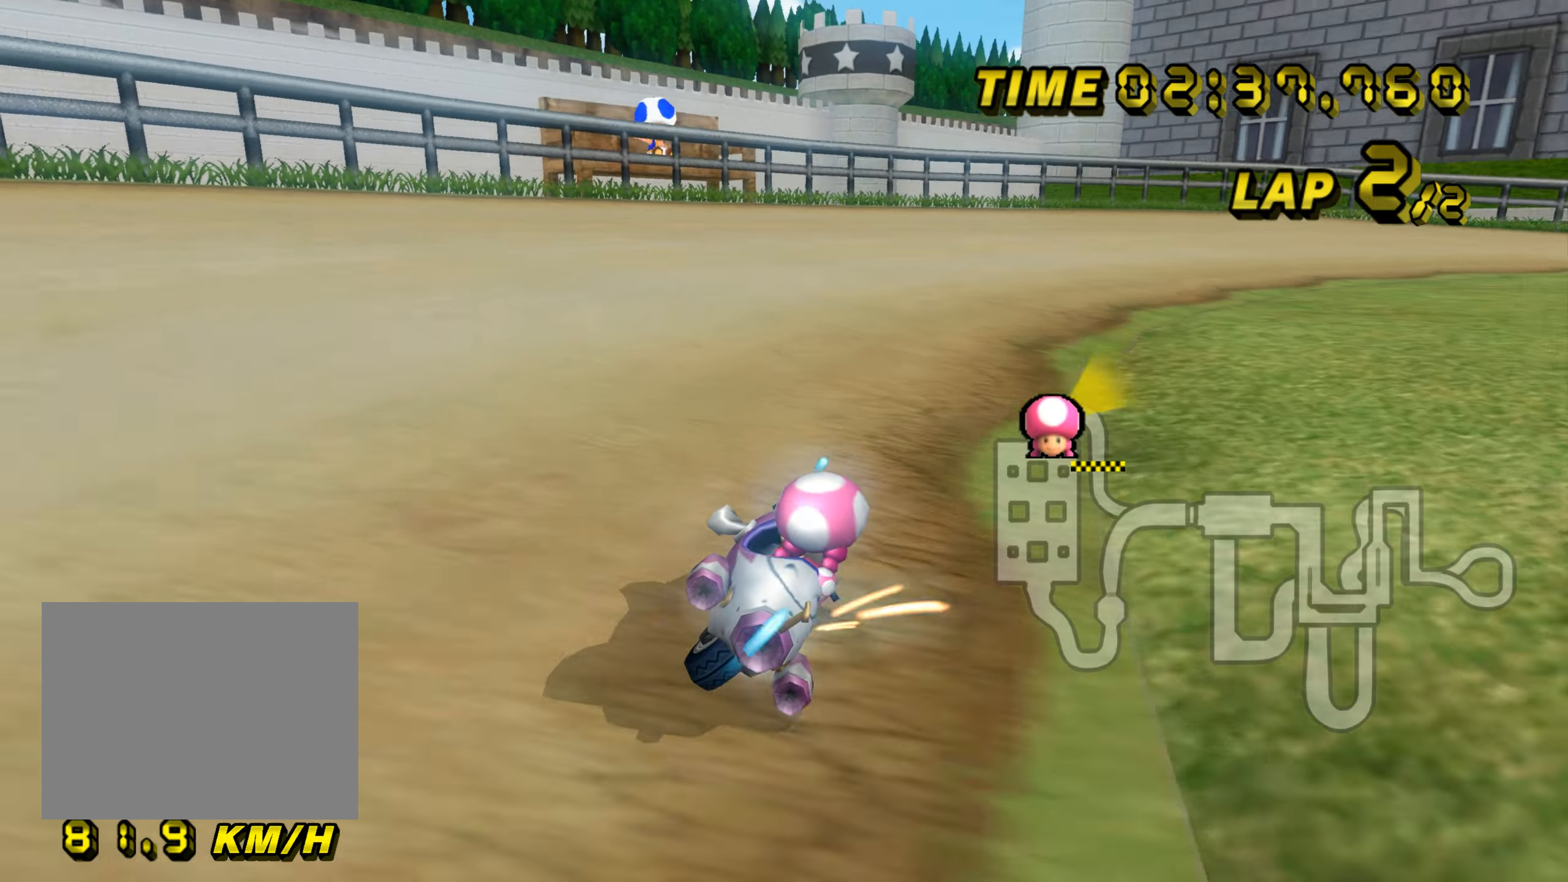
{"buttons": ["A"], "left_stick": "center", "events": [[167, "DPAD_RIGHT", "down"], [167, "R1", "up"], [167, "left_stick", "up"], [183, "DPAD_RIGHT", "up"], [183, "DPAD_UP", "down"], [200, "DPAD_UP", "up"], [217, "DPAD_LEFT", "down"], [217, "left_stick", "center"], [233, "DPAD_LEFT", "up"]]}
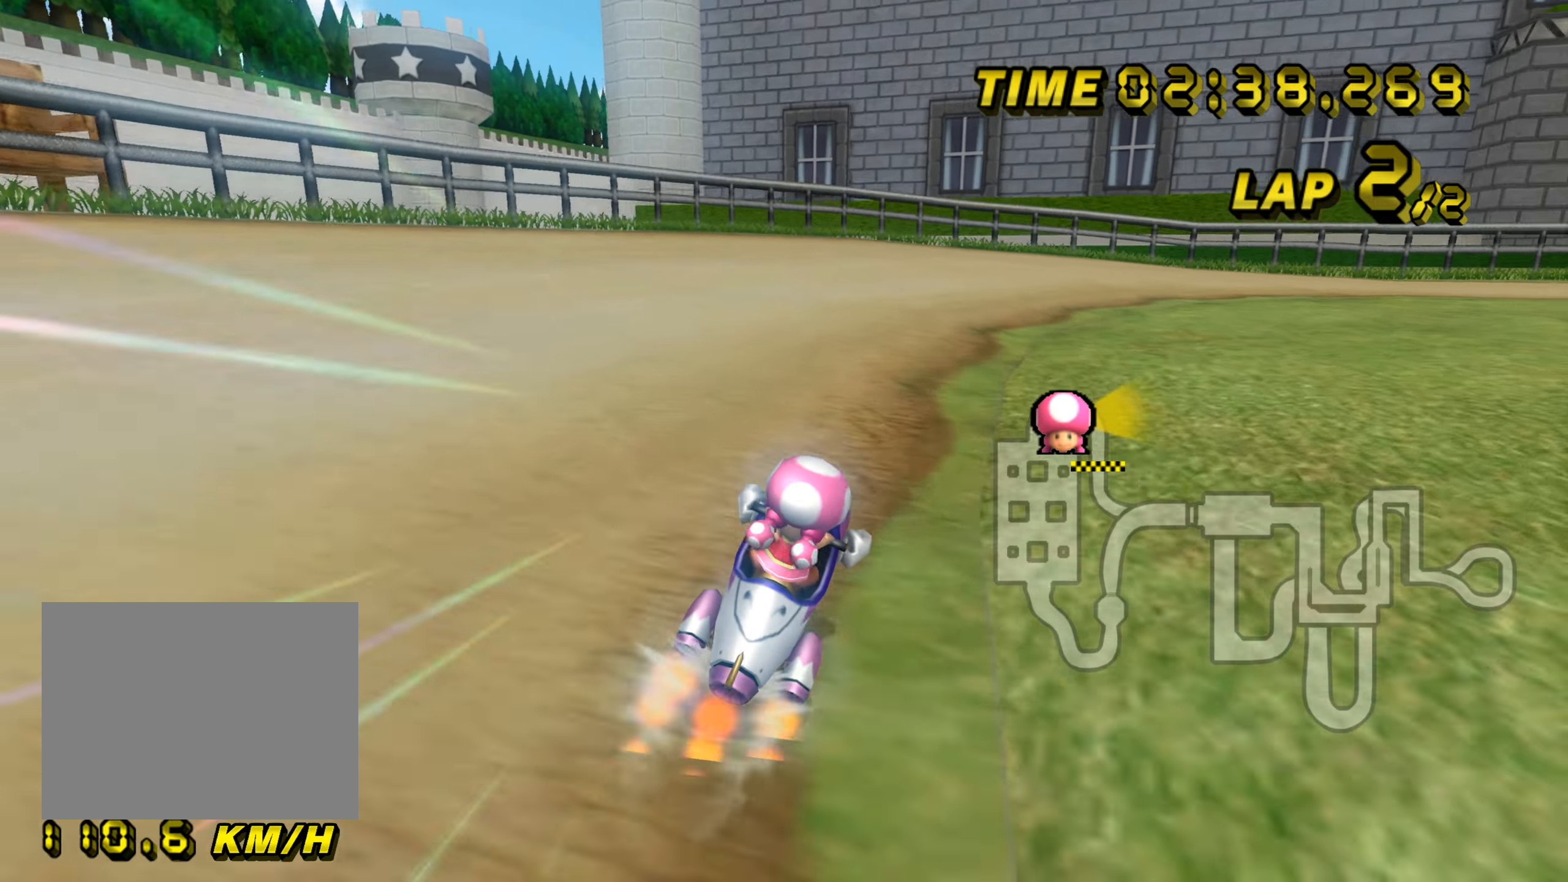
{"buttons": ["A", "R1"], "left_stick": "right", "events": [[184, "R1", "down"], [367, "left_stick", "right"]]}
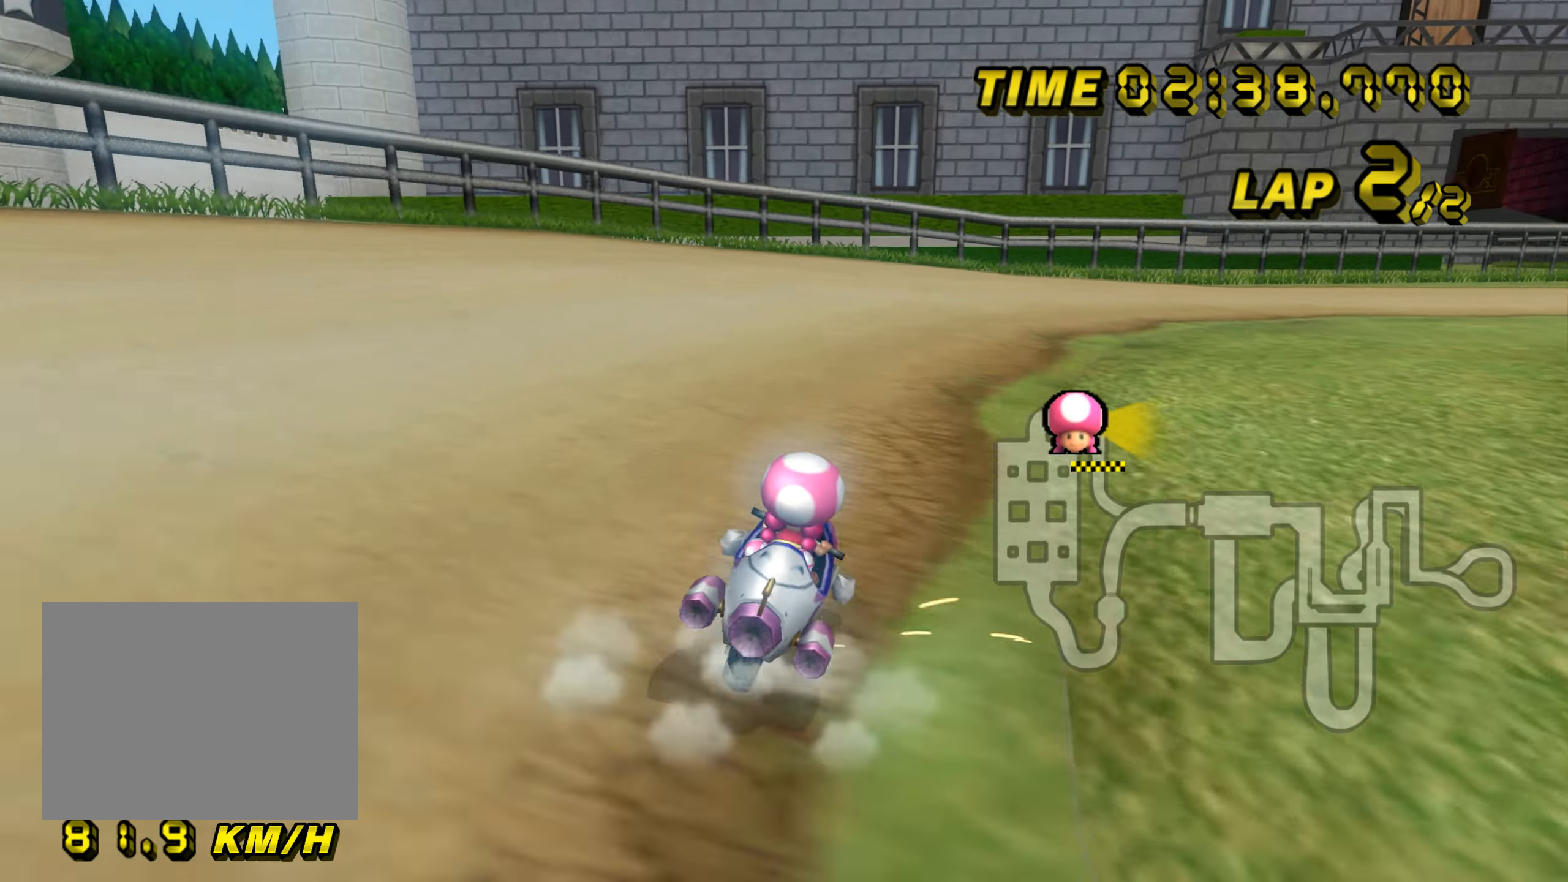
{"buttons": ["A", "R1"], "left_stick": "left", "events": [[283, "left_stick", "up"], [384, "left_stick", "left"]]}
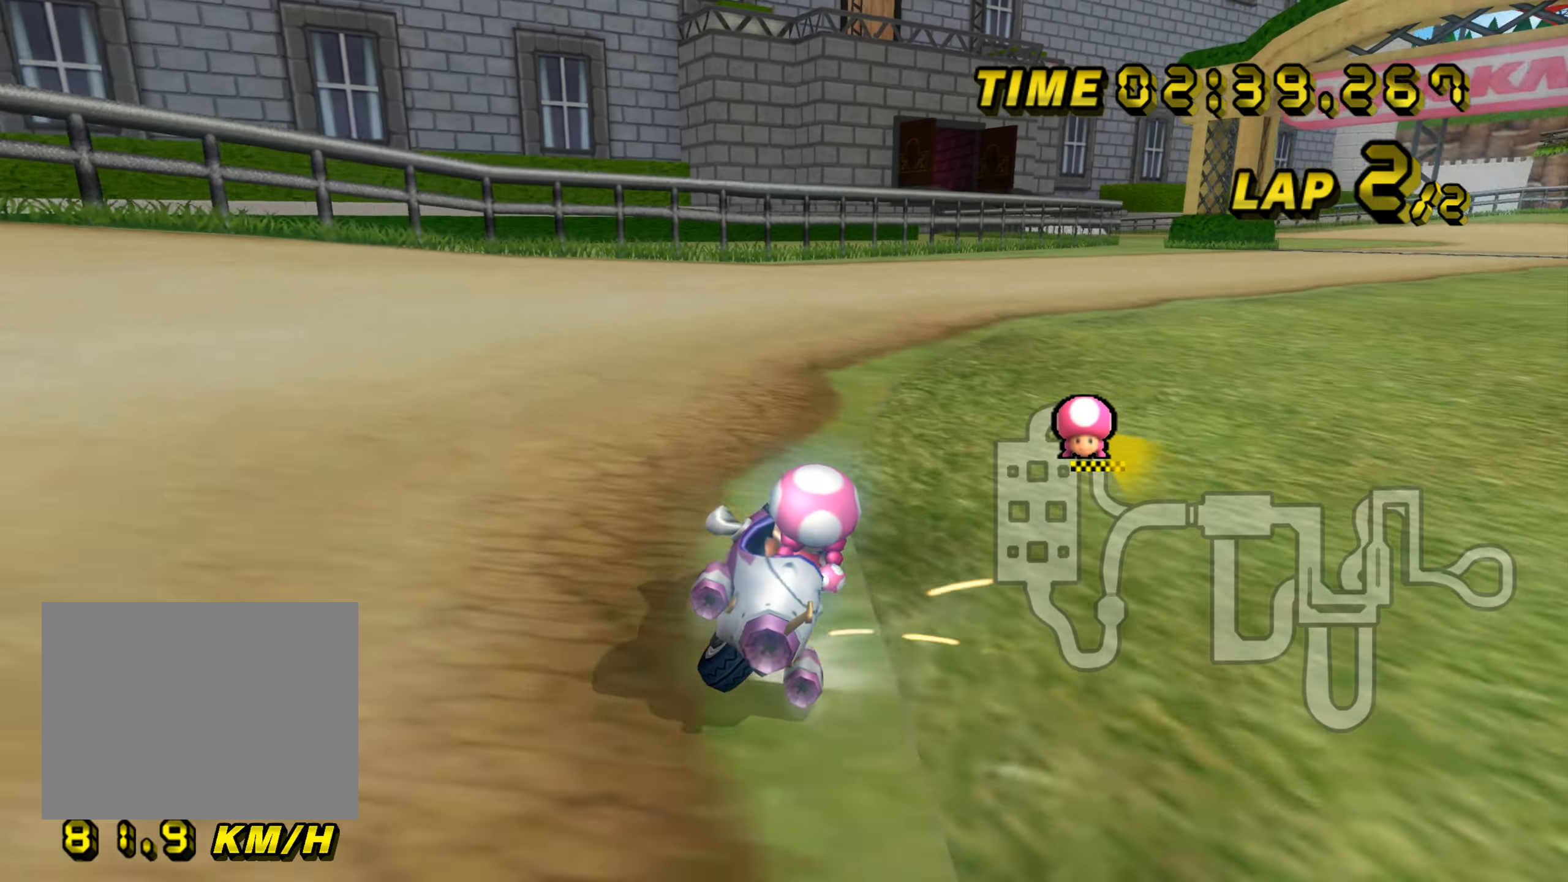
{"buttons": ["A", "R1"], "left_stick": "up-right", "events": [[67, "left_stick", "up-right"]]}
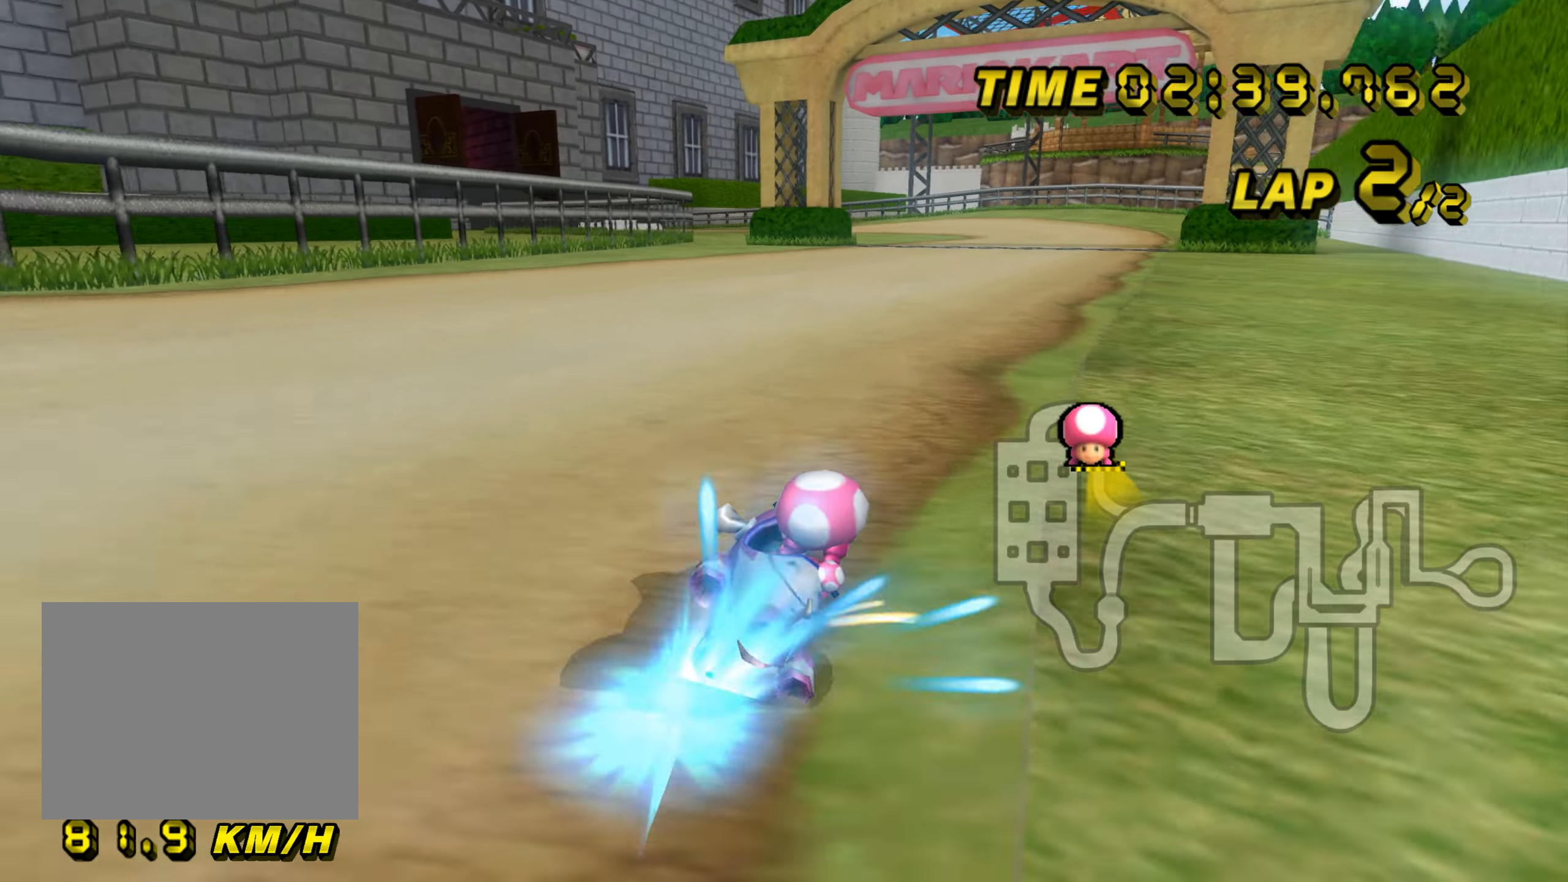
{"buttons": ["A"], "left_stick": "center", "events": [[17, "R1", "up"], [17, "left_stick", "up-left"], [33, "DPAD_RIGHT", "down"], [50, "DPAD_RIGHT", "up"], [117, "DPAD_UP", "down"], [133, "DPAD_LEFT", "down"], [133, "DPAD_UP", "up"], [133, "left_stick", "center"], [150, "DPAD_LEFT", "up"]]}
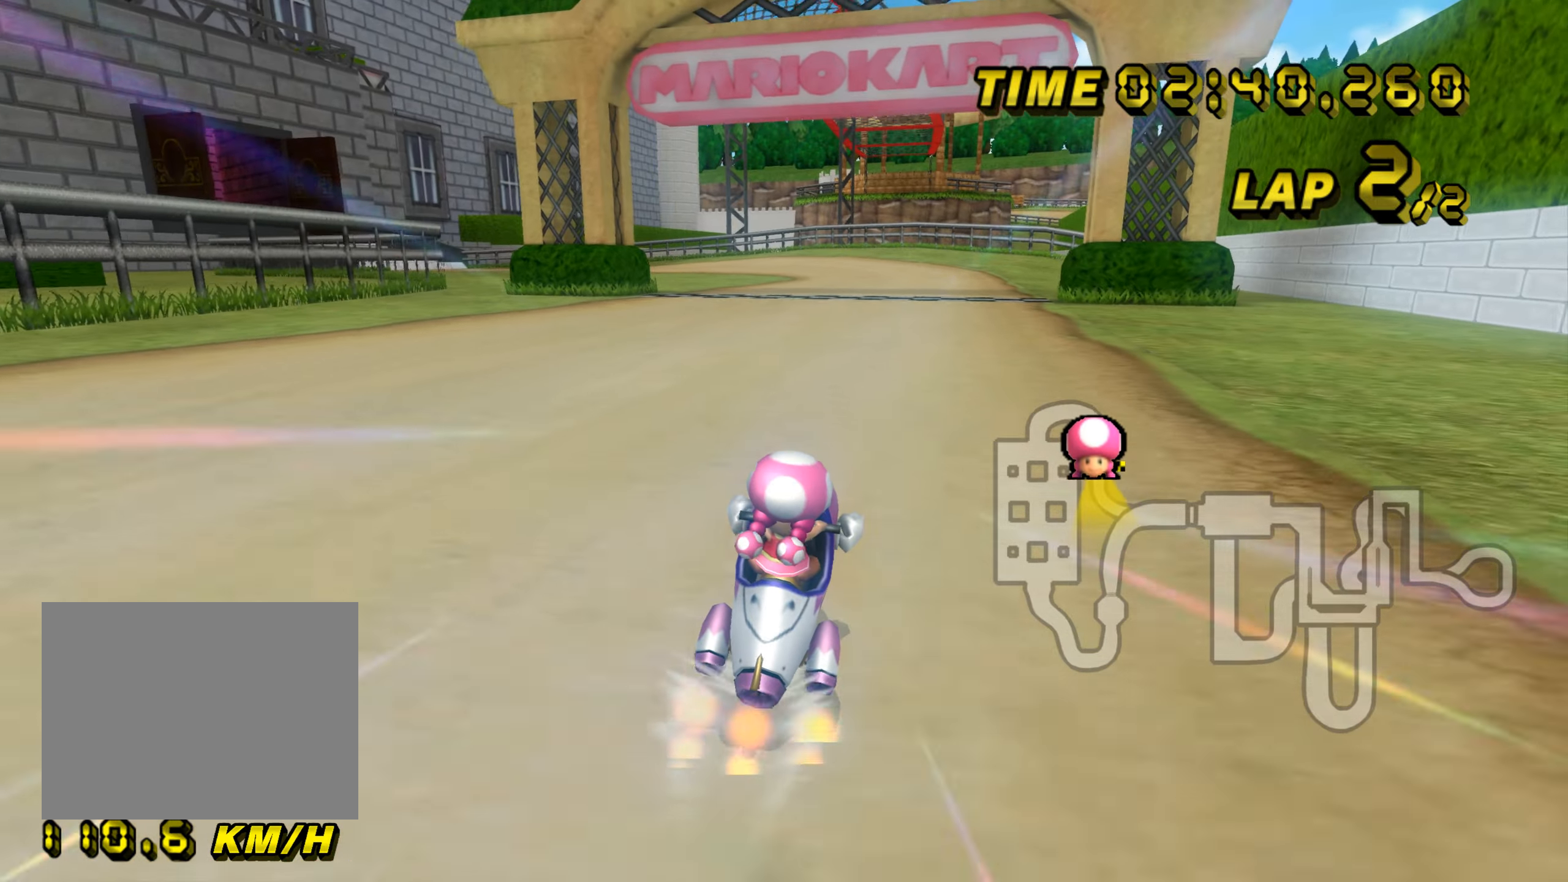
{"buttons": ["A"], "left_stick": "center", "events": []}
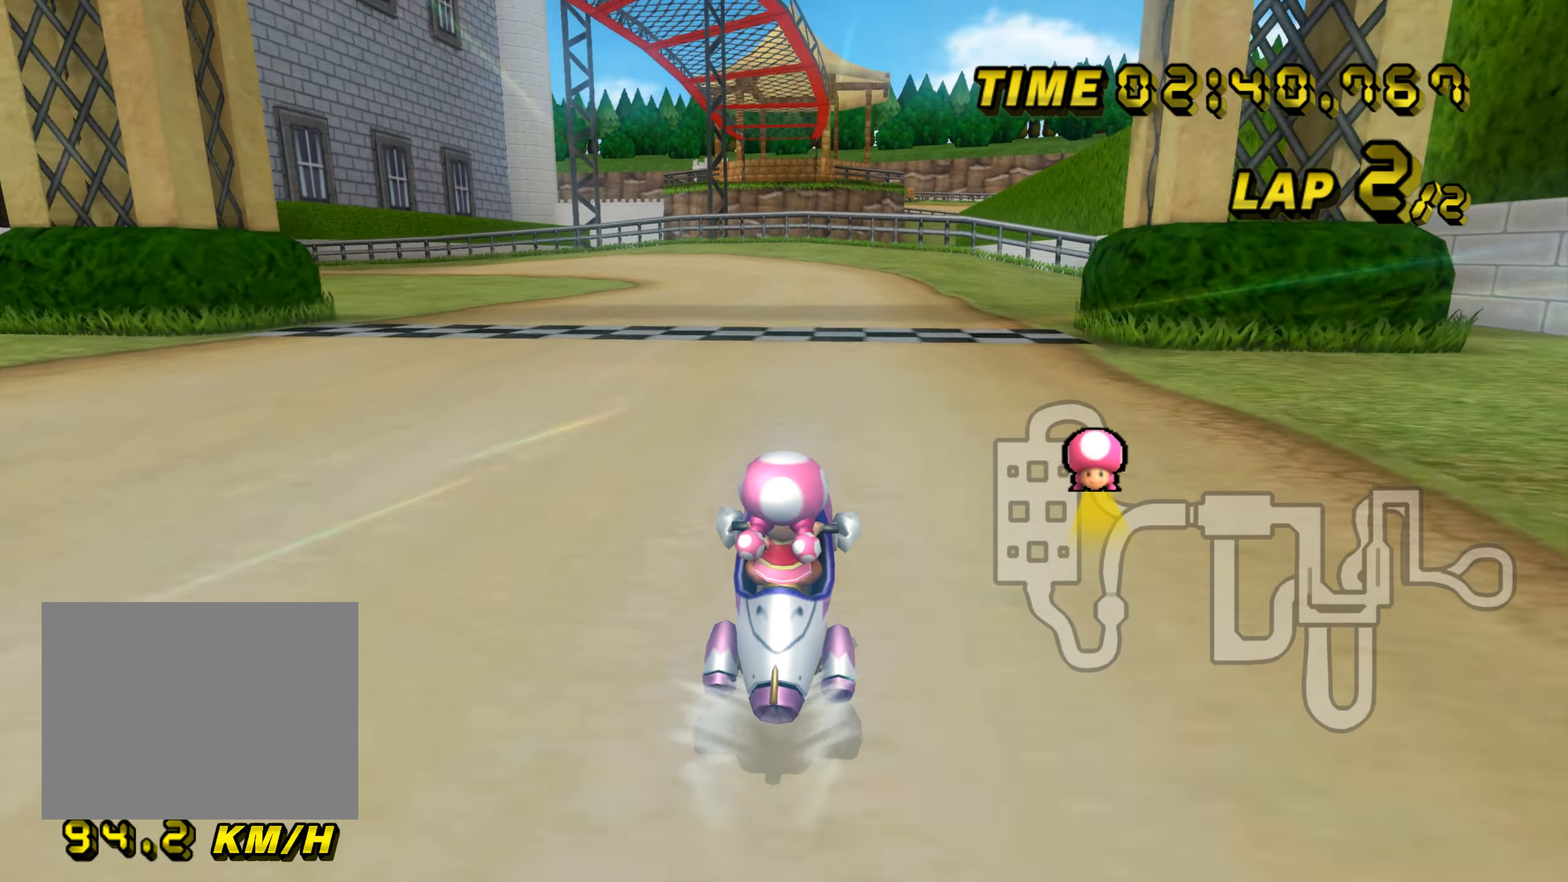
{"buttons": ["A"], "left_stick": "center", "events": []}